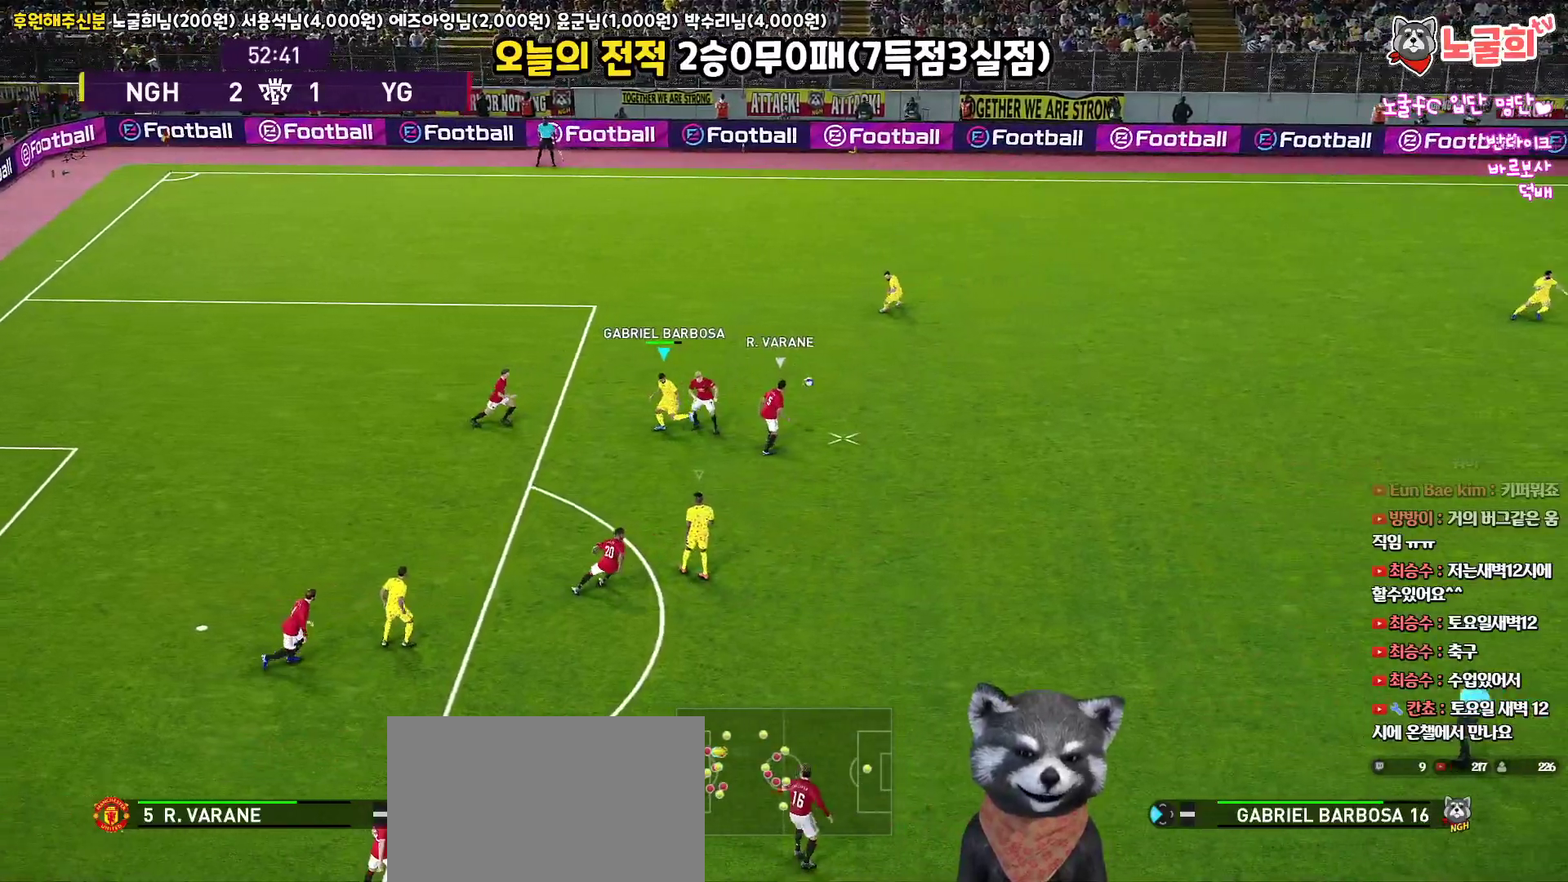
Gameplay with a controller (PlayStation layout); each line is a JSON object with the inputs held at the frame after it. "events" lists button and stick changes between this image and that frame as [ms after this image, input, new state], when the widget could be followed in between.
{"buttons": ["R1", "R2", "L3"], "left_stick": "right", "right_stick": "up", "events": [[250, "left_stick", "right"], [417, "R2", "down"]]}
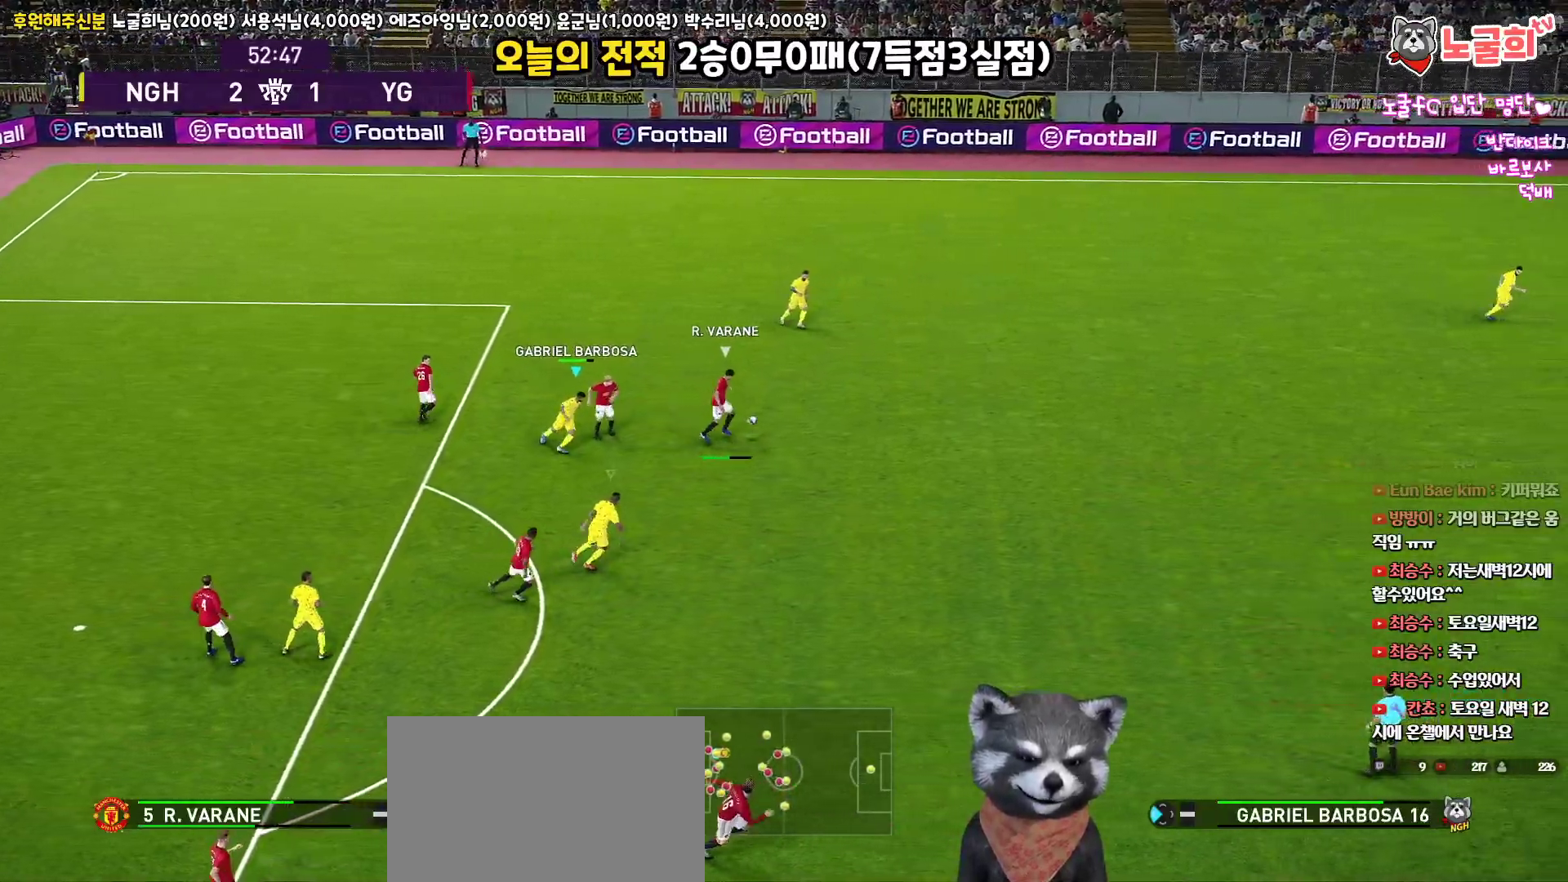
{"buttons": ["R1", "R2", "L3"], "left_stick": "right", "right_stick": "up", "events": []}
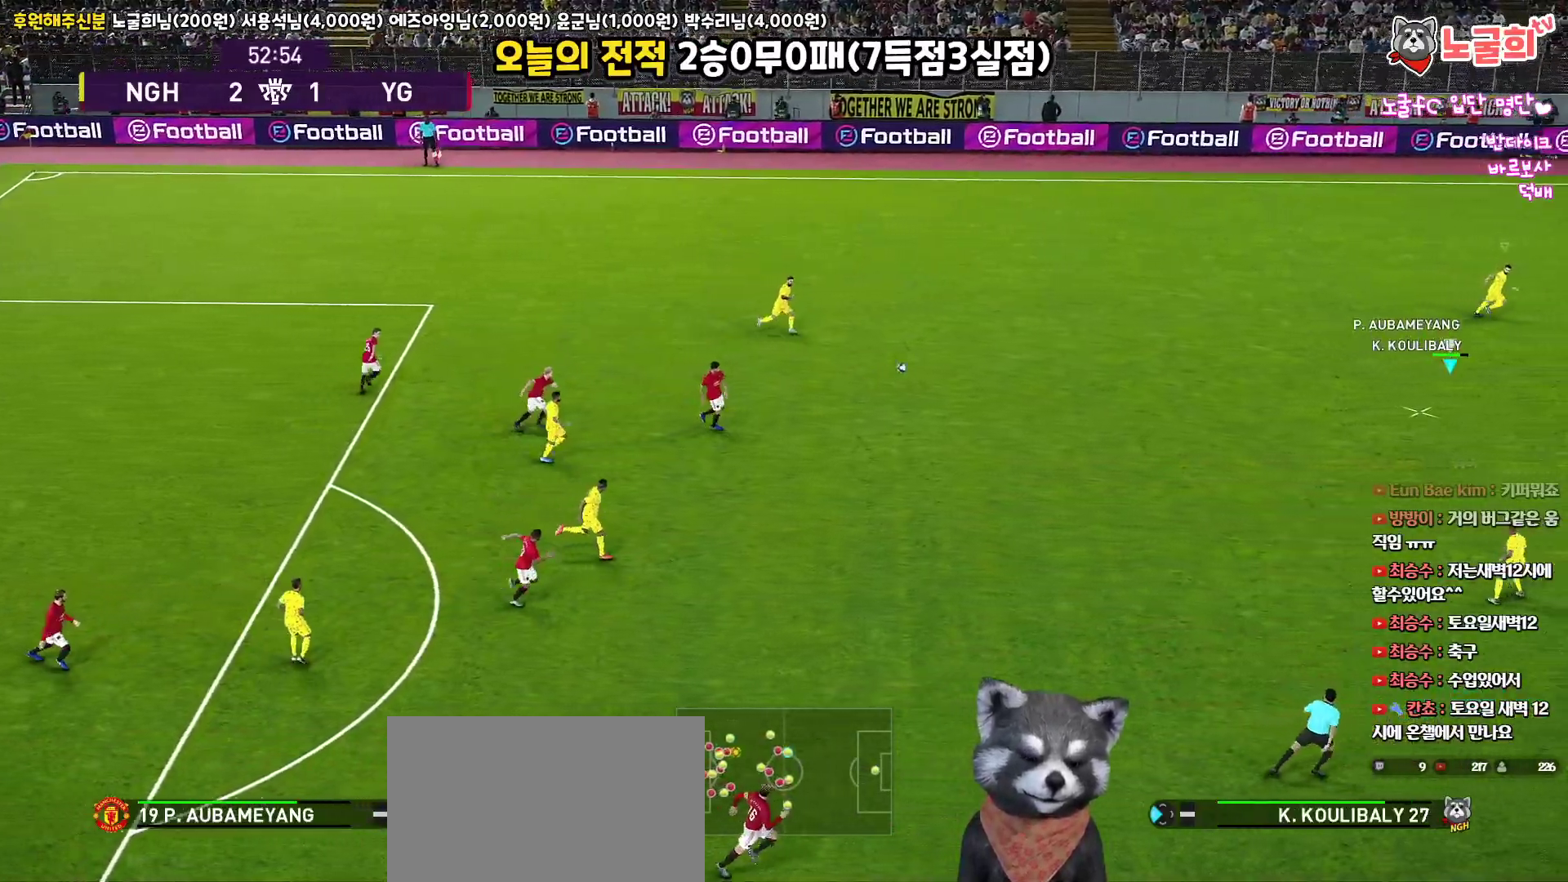
{"buttons": ["R1", "R2", "L3"], "left_stick": "down", "right_stick": "up", "events": [[233, "L1", "down"], [233, "left_stick", "down-right"], [300, "L1", "up"], [367, "L1", "down"], [417, "left_stick", "down"], [467, "L1", "up"]]}
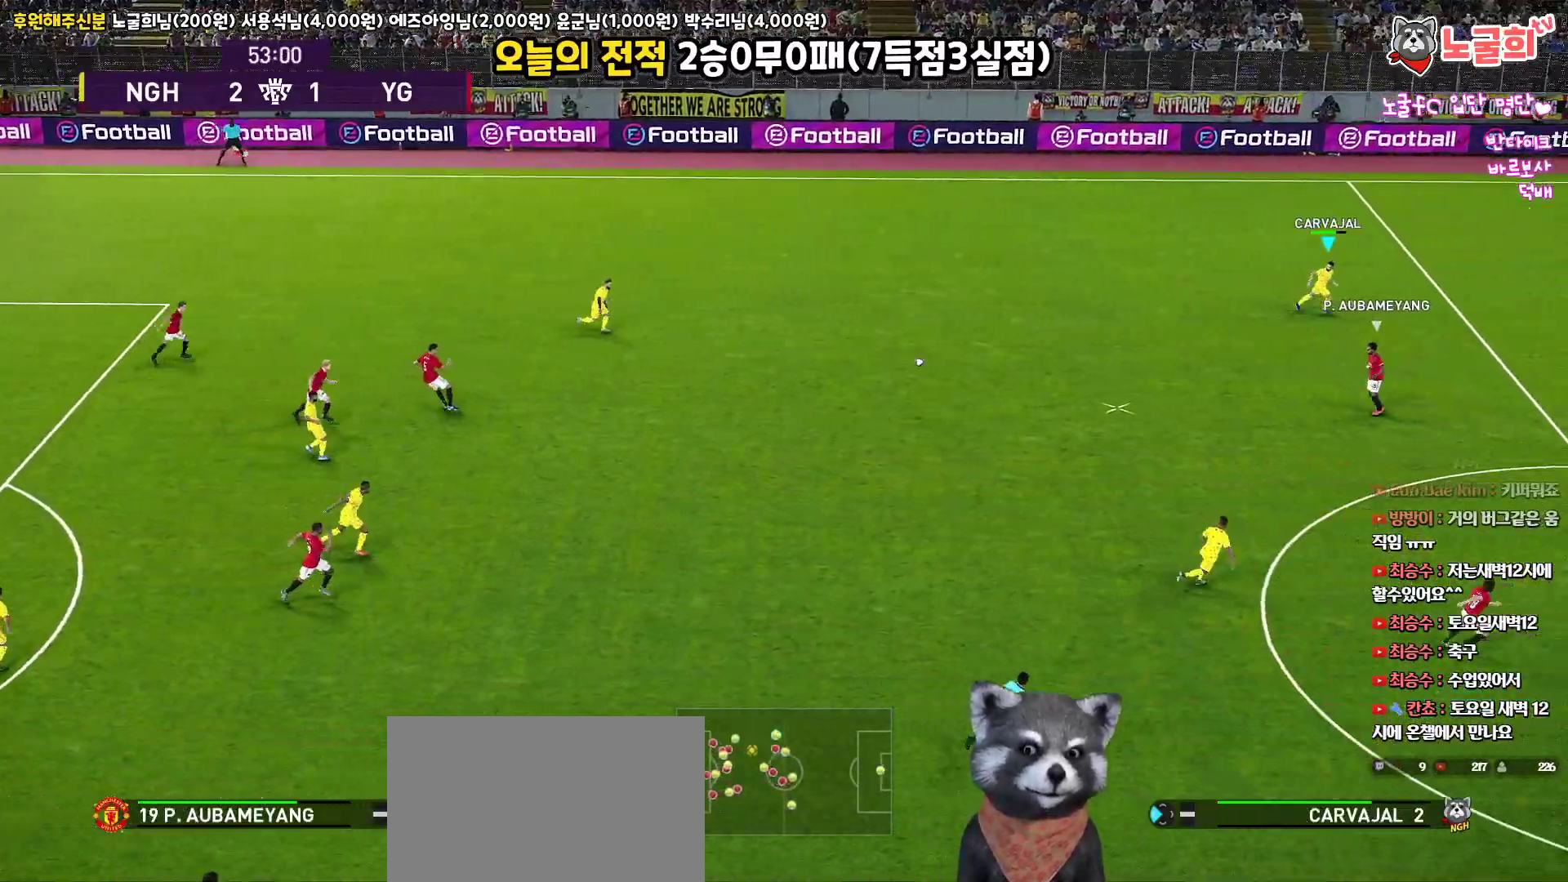
{"buttons": ["R1", "R2", "L3"], "left_stick": "down", "right_stick": "up", "events": [[250, "L1", "down"], [433, "L1", "up"]]}
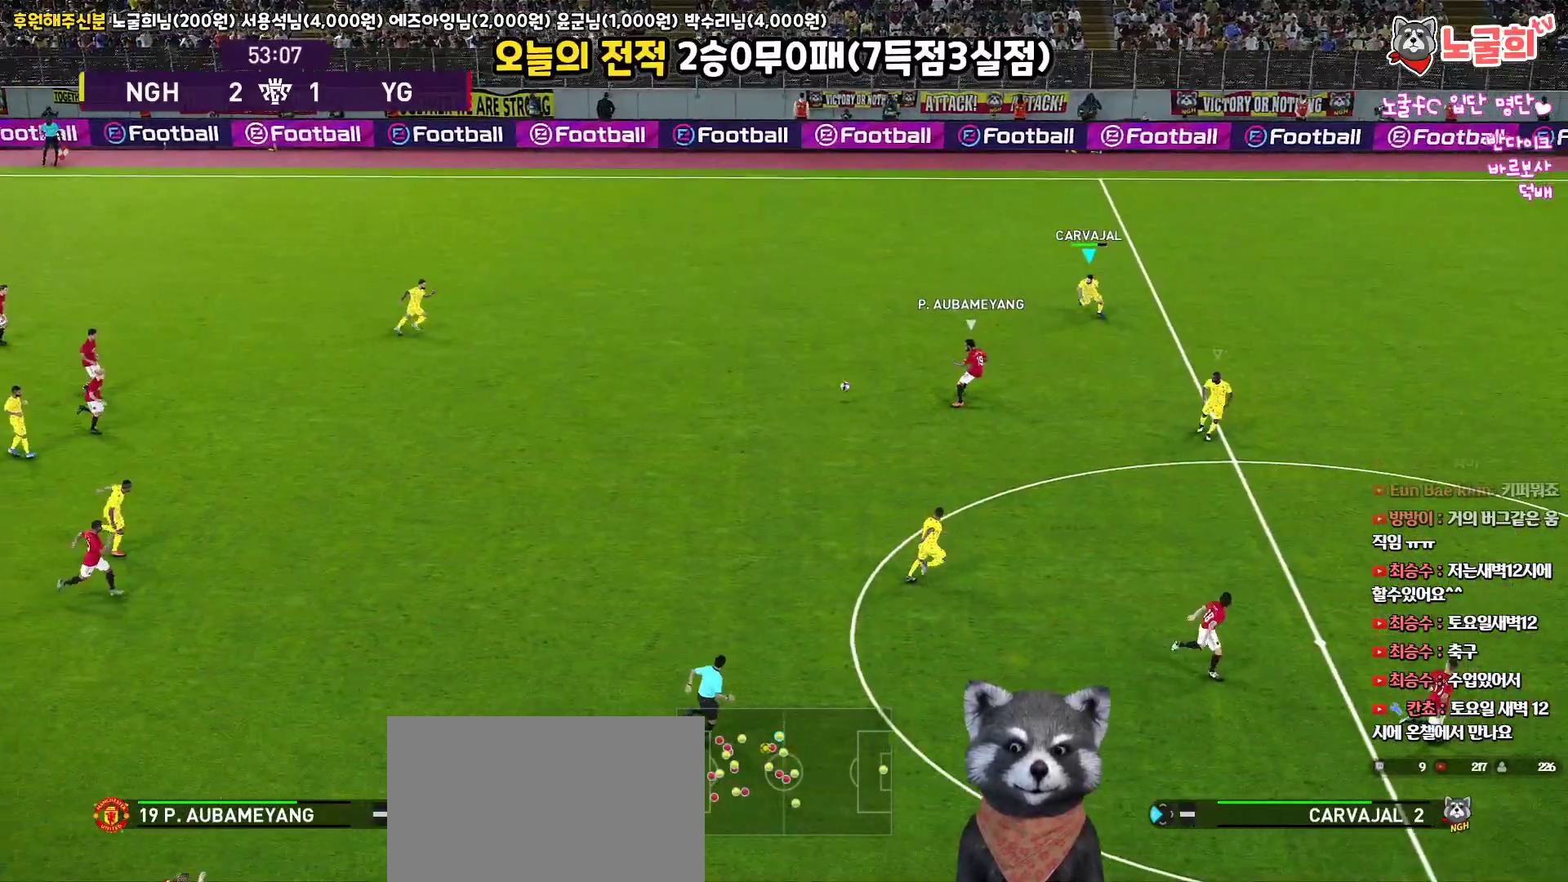
{"buttons": ["R1", "R2", "L3"], "left_stick": "down", "right_stick": "up", "events": [[150, "L1", "down"], [283, "L1", "up"]]}
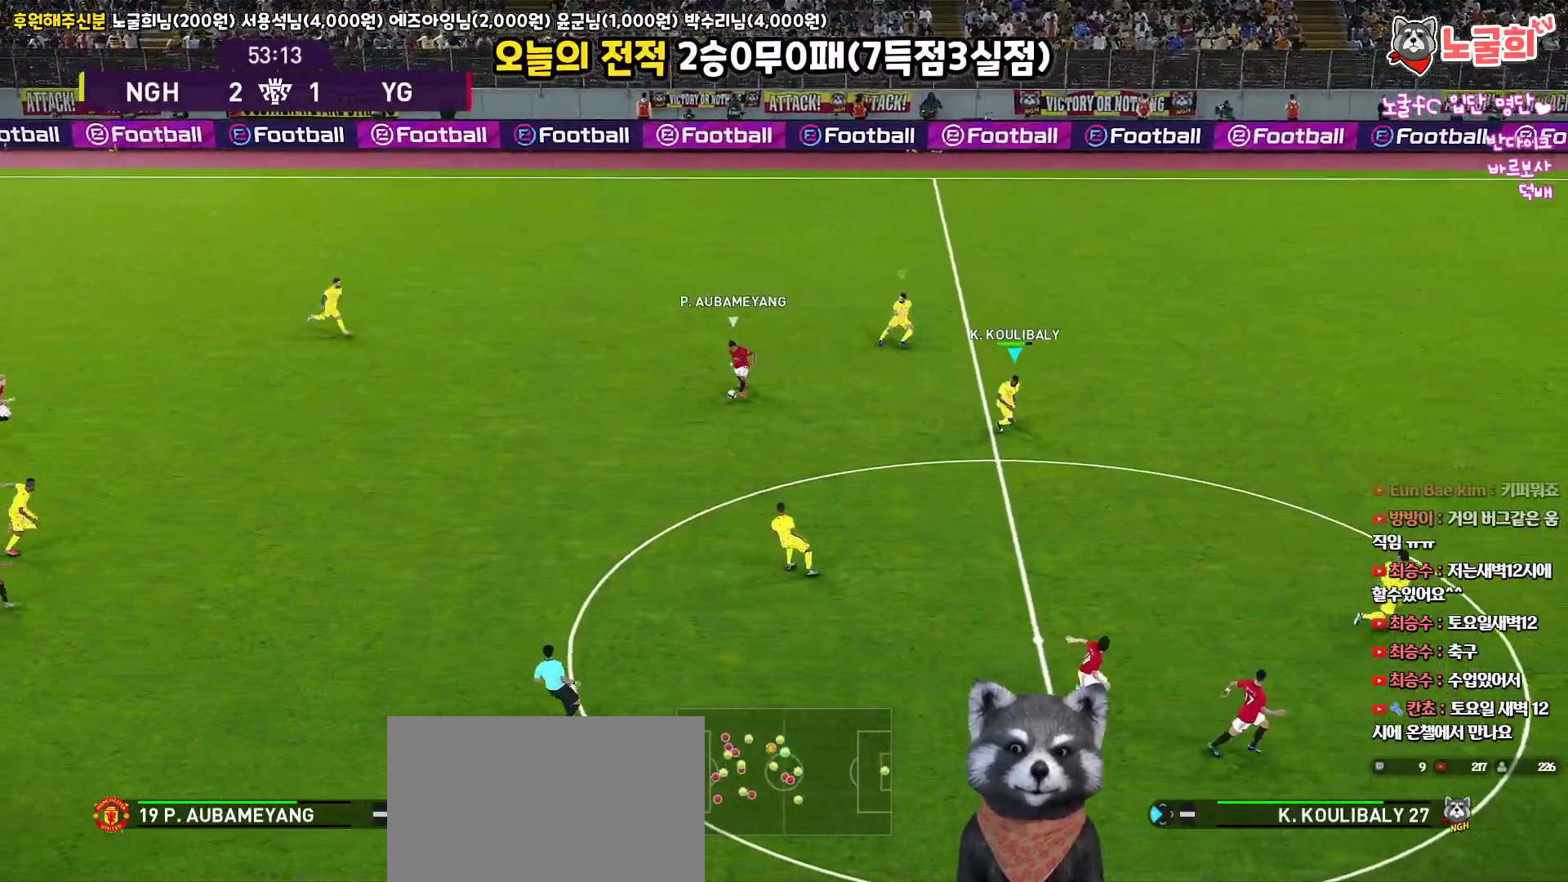
{"buttons": ["R1", "R2", "L3"], "left_stick": "down", "right_stick": "up", "events": []}
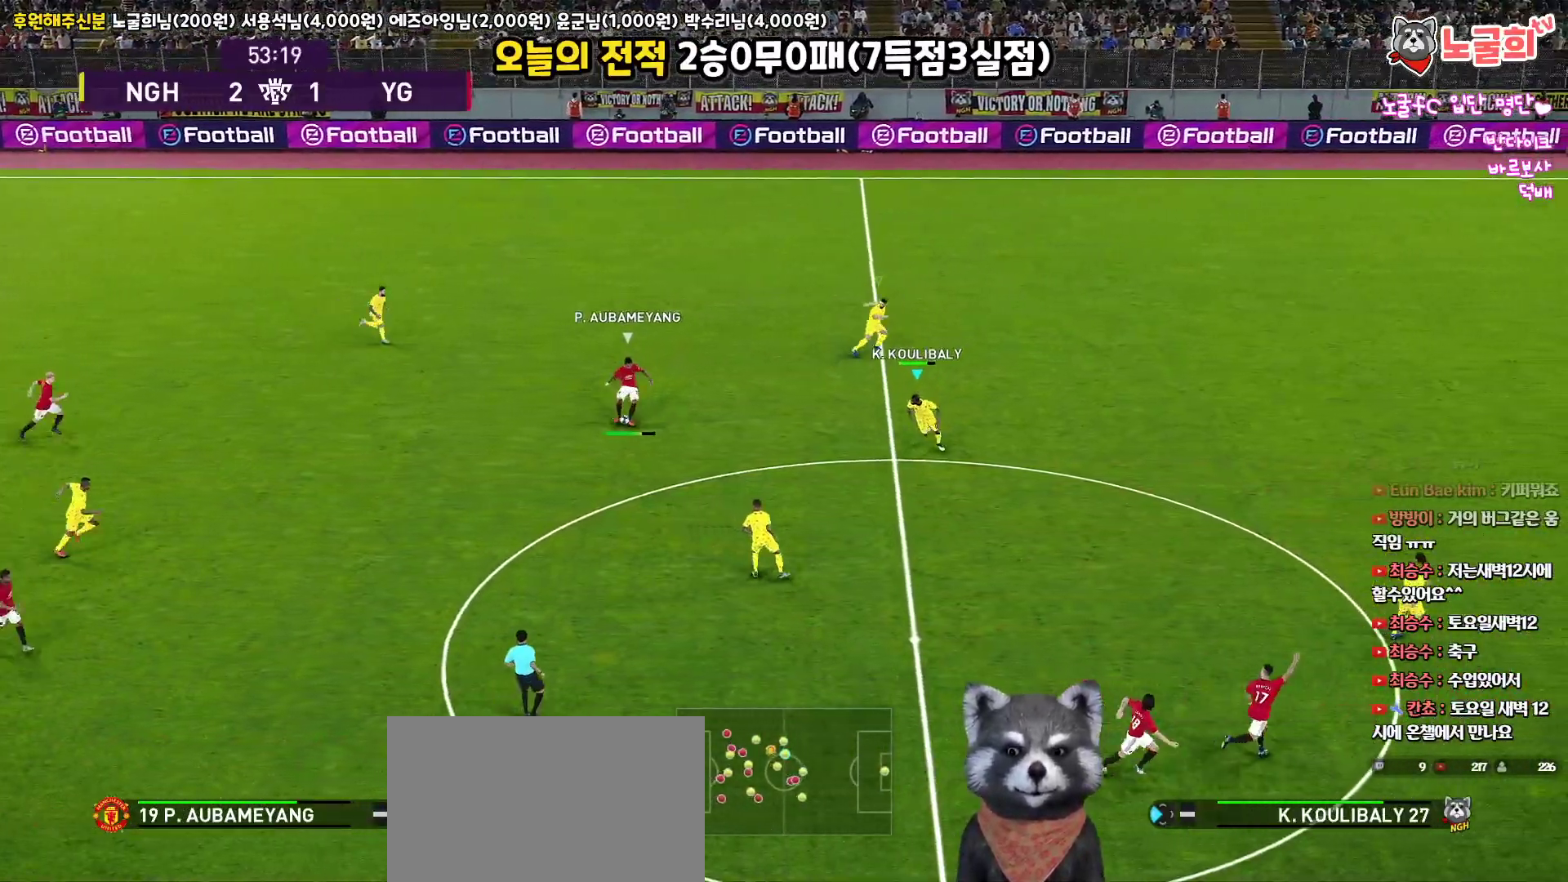
{"buttons": ["R1", "R2", "L3"], "left_stick": "down-right", "right_stick": "up", "events": [[133, "left_stick", "down-right"]]}
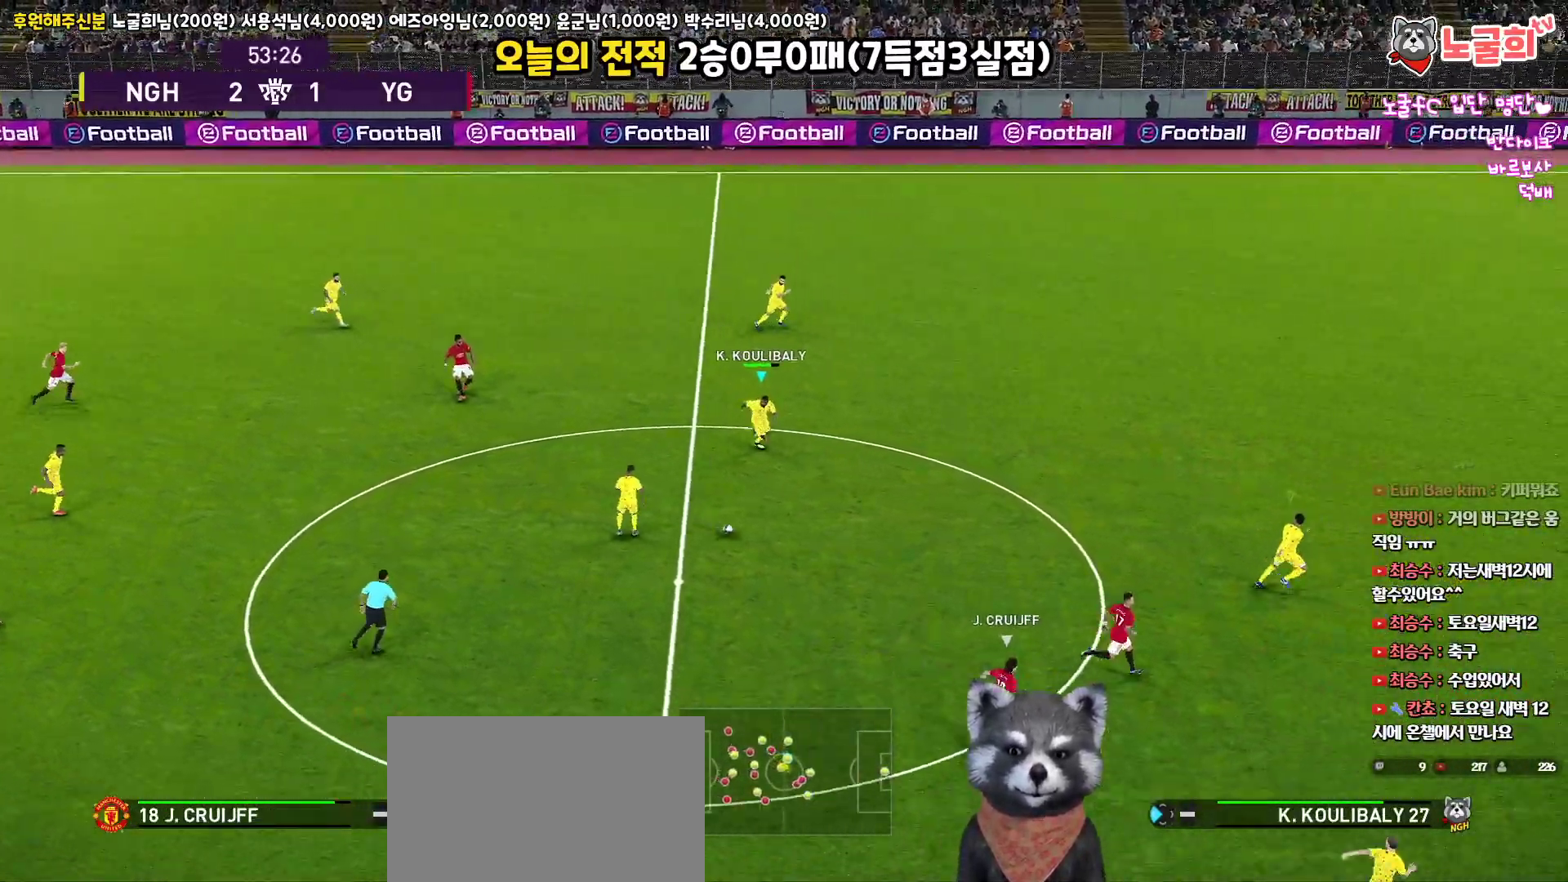
{"buttons": ["R1", "R2", "L3"], "left_stick": "down-right", "right_stick": "up", "events": []}
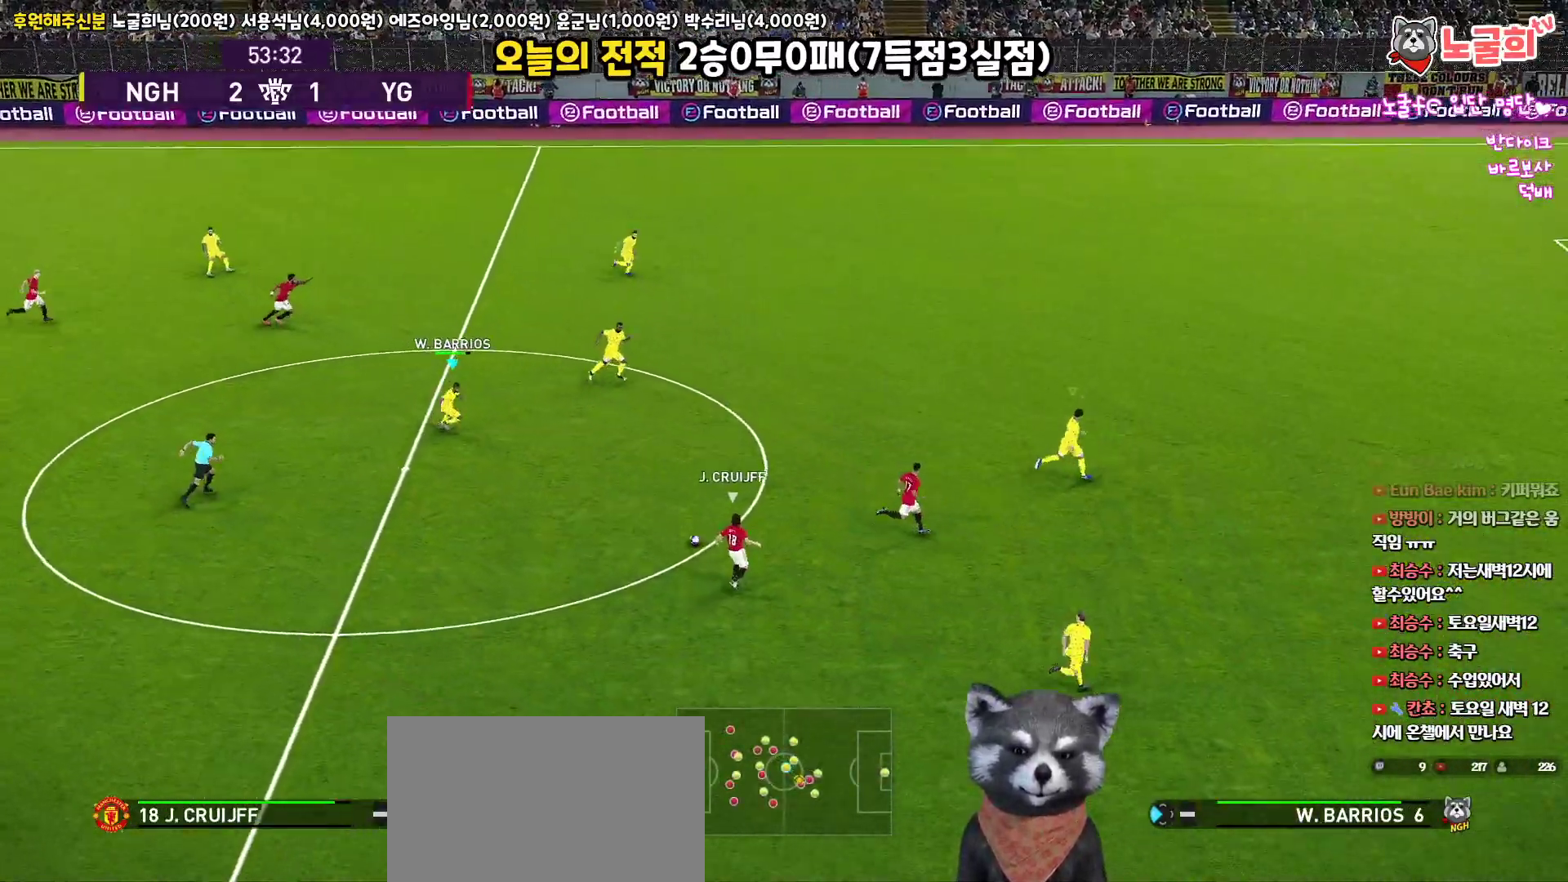
{"buttons": ["CROSS", "R1", "R2", "L3"], "left_stick": "down-right", "right_stick": "up", "events": [[483, "CROSS", "down"]]}
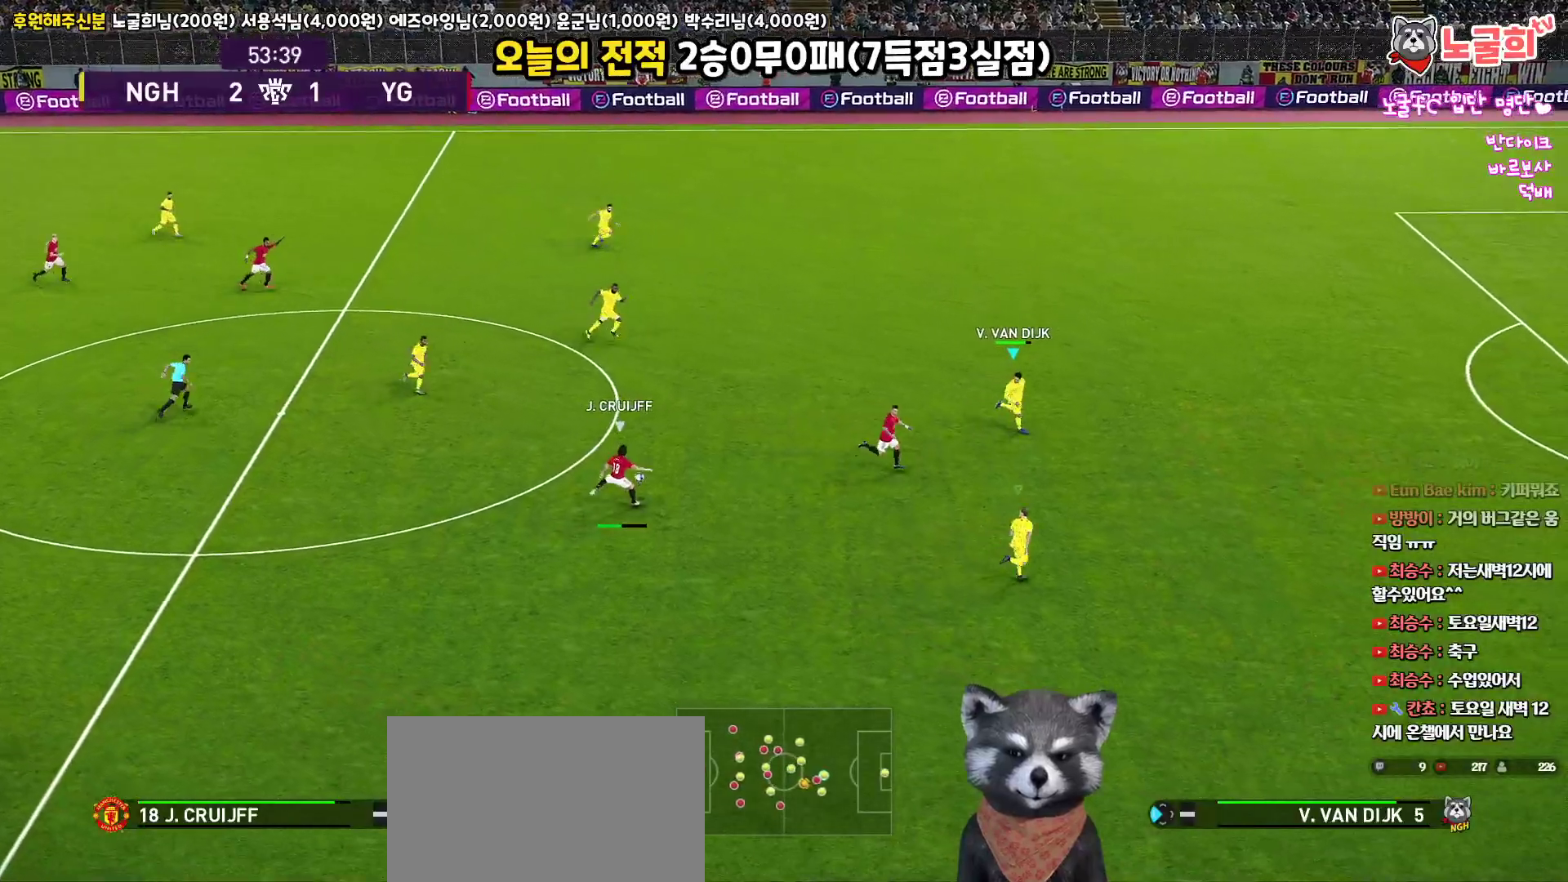
{"buttons": ["CROSS", "R1", "R2", "L3"], "left_stick": "right", "right_stick": "up", "events": [[483, "left_stick", "right"]]}
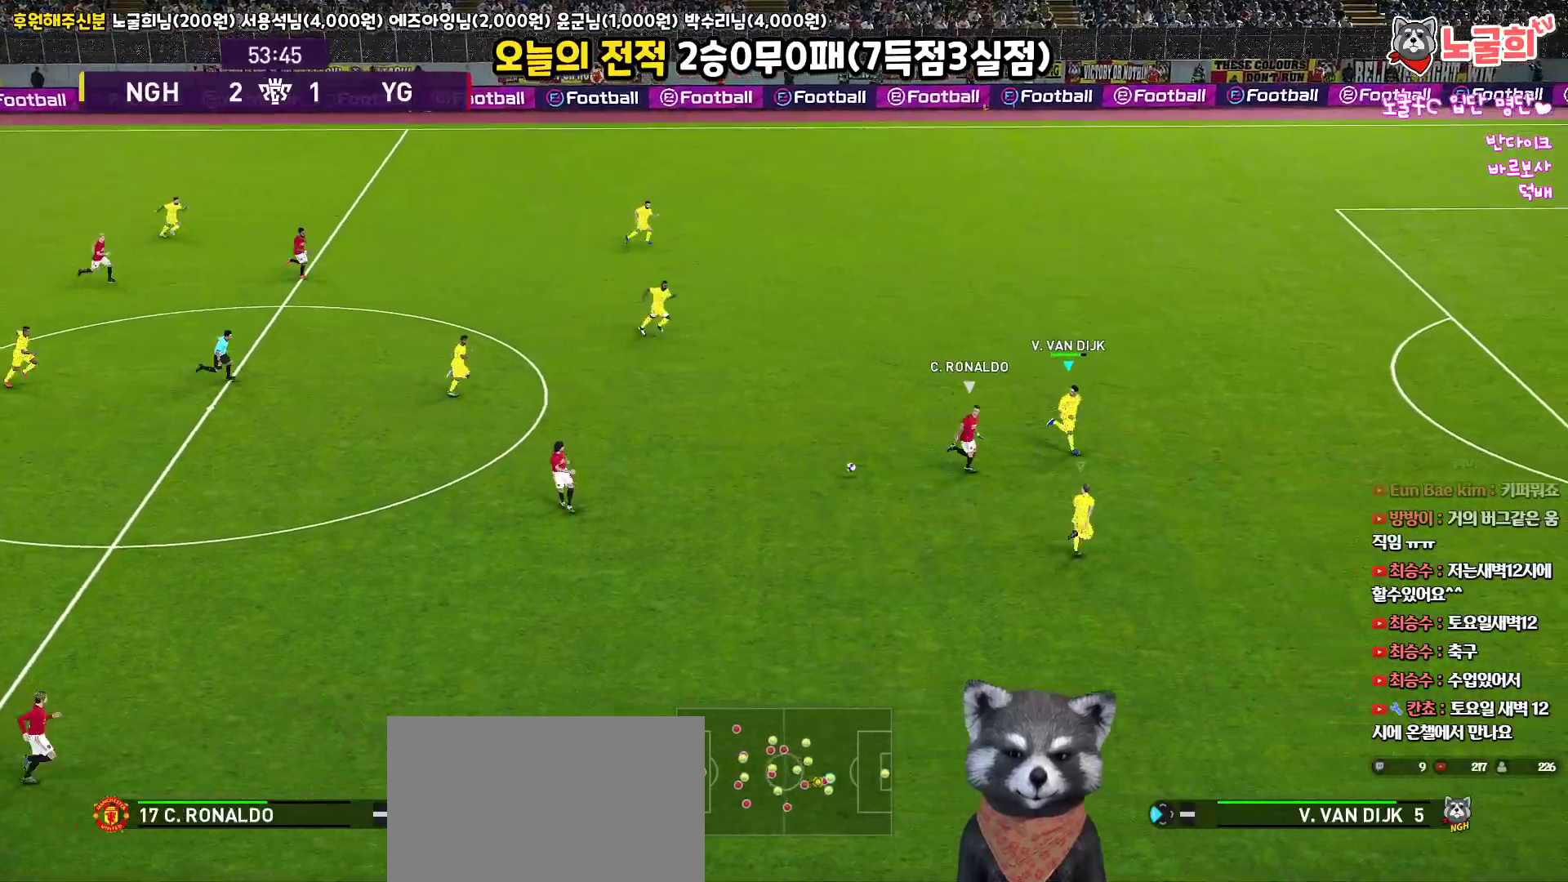
{"buttons": ["CROSS", "CIRCLE", "R1", "L3"], "left_stick": "up-right", "right_stick": "up", "events": [[50, "R2", "up"], [433, "left_stick", "up-right"], [467, "CIRCLE", "down"]]}
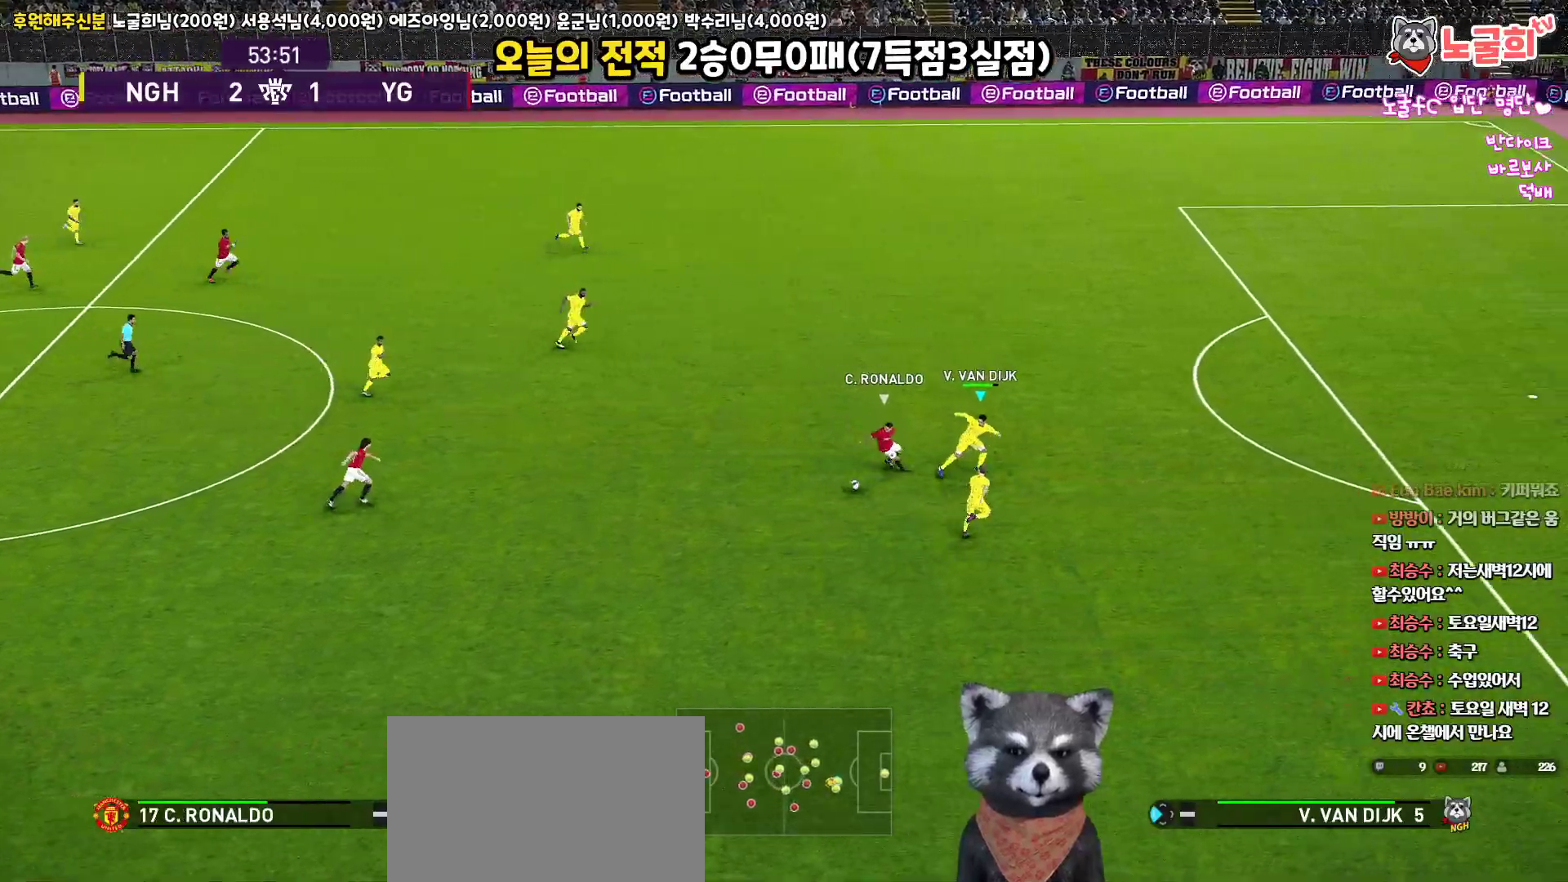
{"buttons": ["CROSS", "CIRCLE", "R1", "L3"], "left_stick": "down-left", "right_stick": "up", "events": [[200, "left_stick", "center"], [250, "L1", "down"], [250, "left_stick", "down-left"], [267, "L3", "up"], [383, "L3", "down"], [433, "L1", "up"]]}
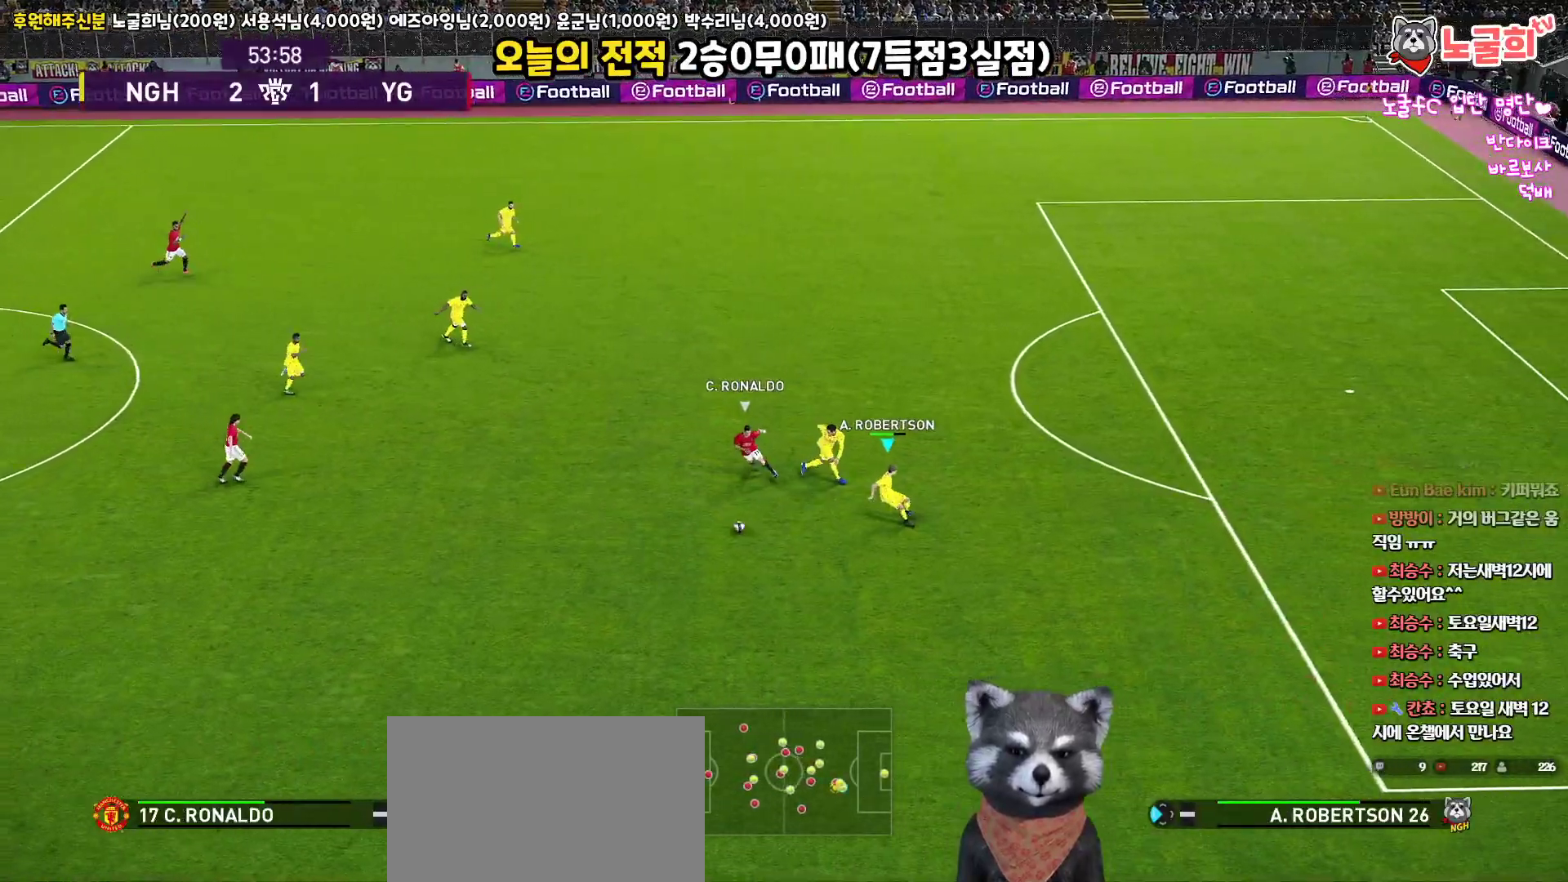
{"buttons": ["CIRCLE", "R1", "L3"], "left_stick": "down-left", "right_stick": "up", "events": [[383, "CIRCLE", "up"], [383, "CROSS", "up"], [500, "CIRCLE", "down"]]}
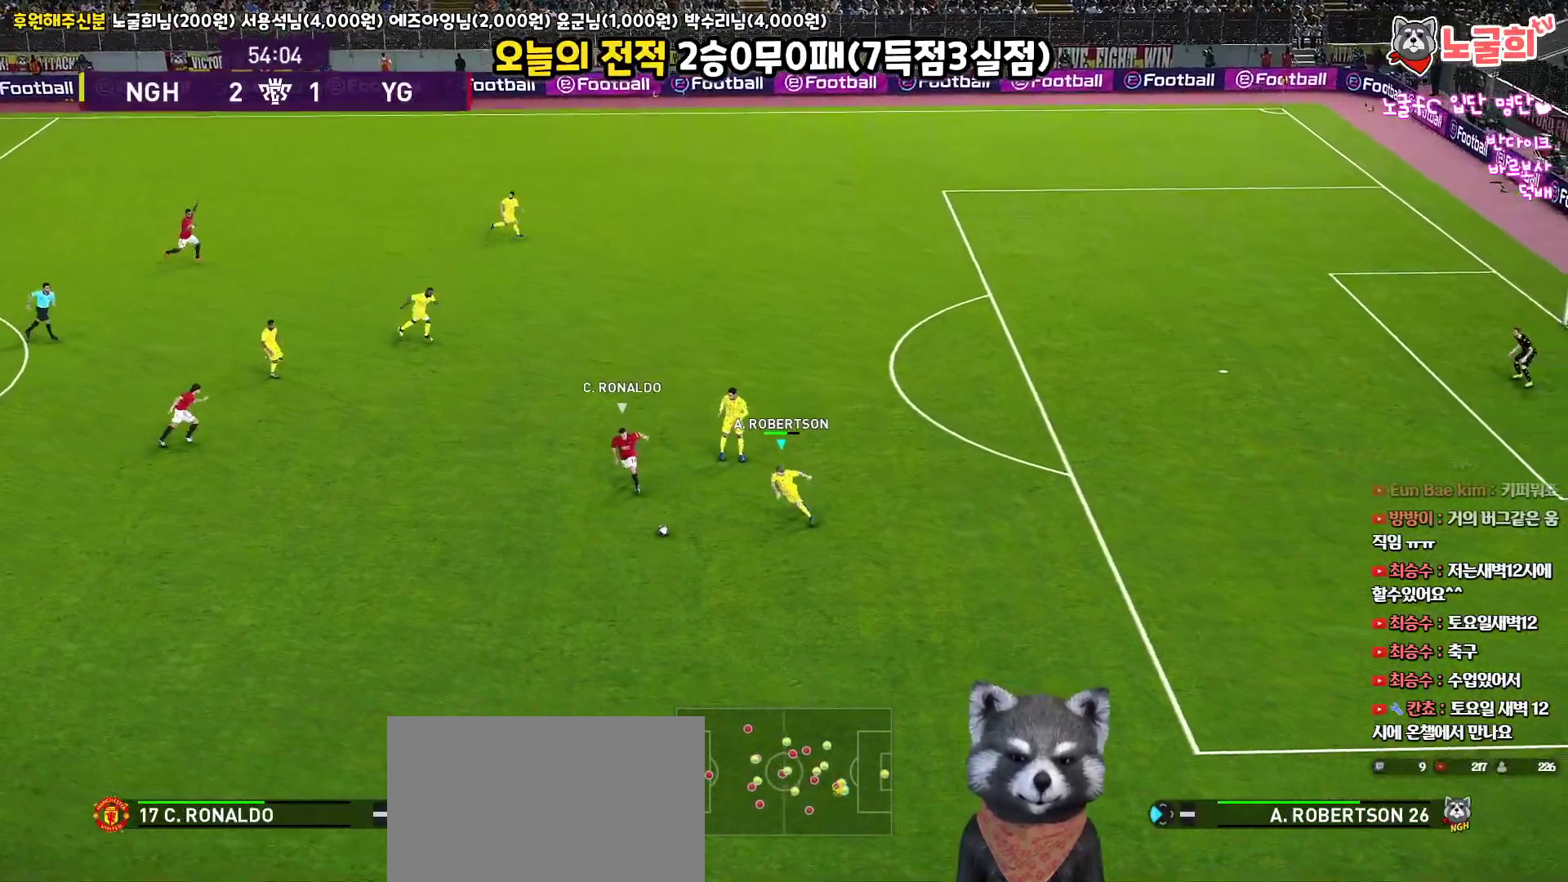
{"buttons": ["R1", "L3"], "left_stick": "down-left", "right_stick": "up", "events": [[183, "CIRCLE", "up"]]}
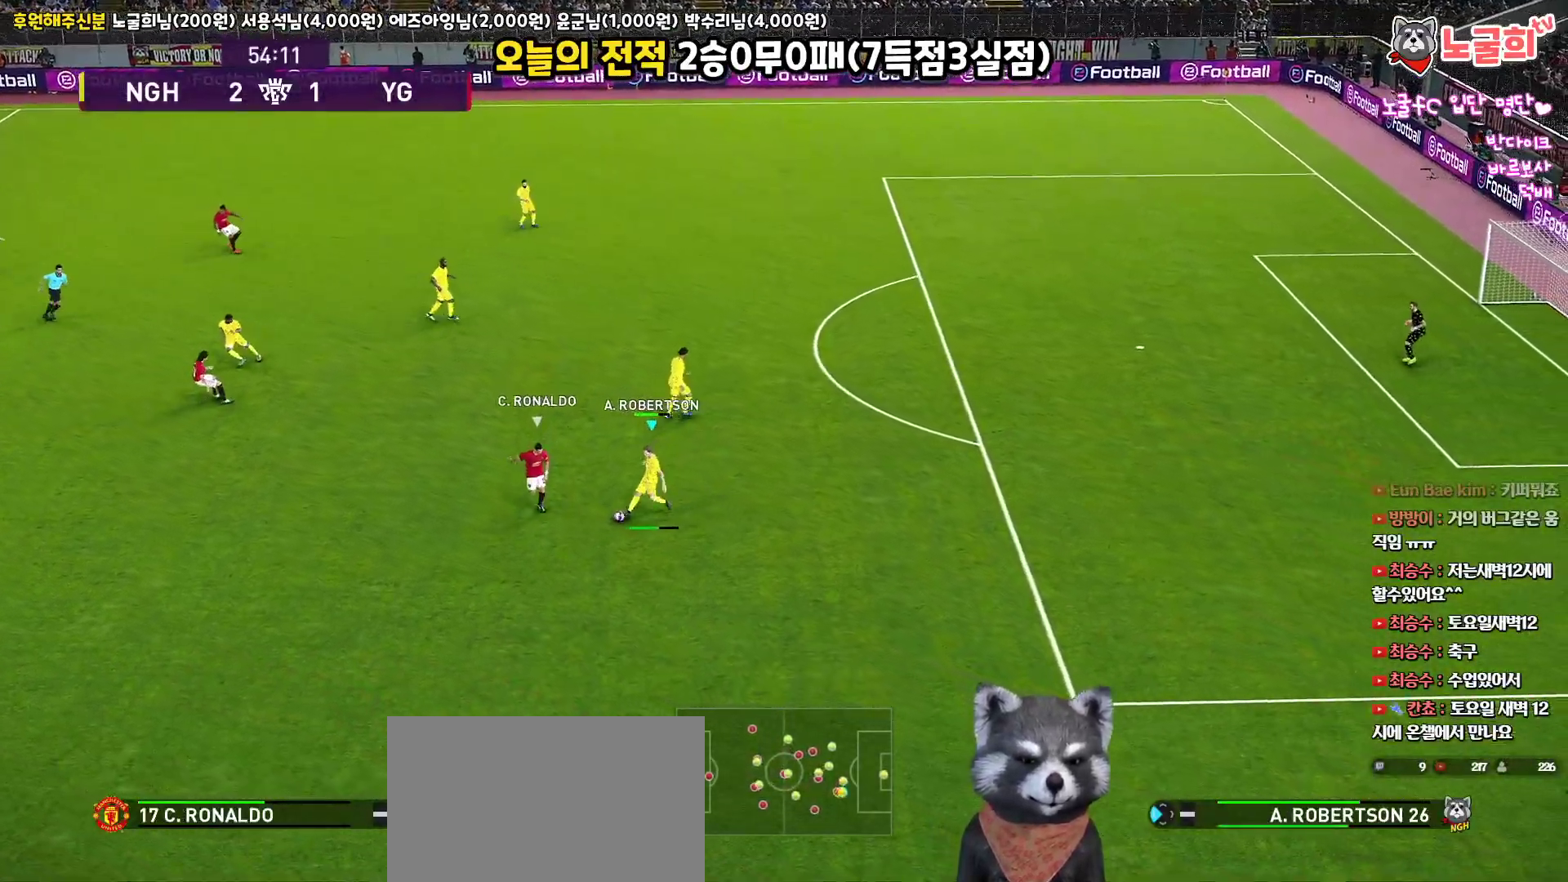
{"buttons": [], "left_stick": "down-left", "right_stick": "up", "events": [[317, "R1", "up"], [417, "L3", "up"]]}
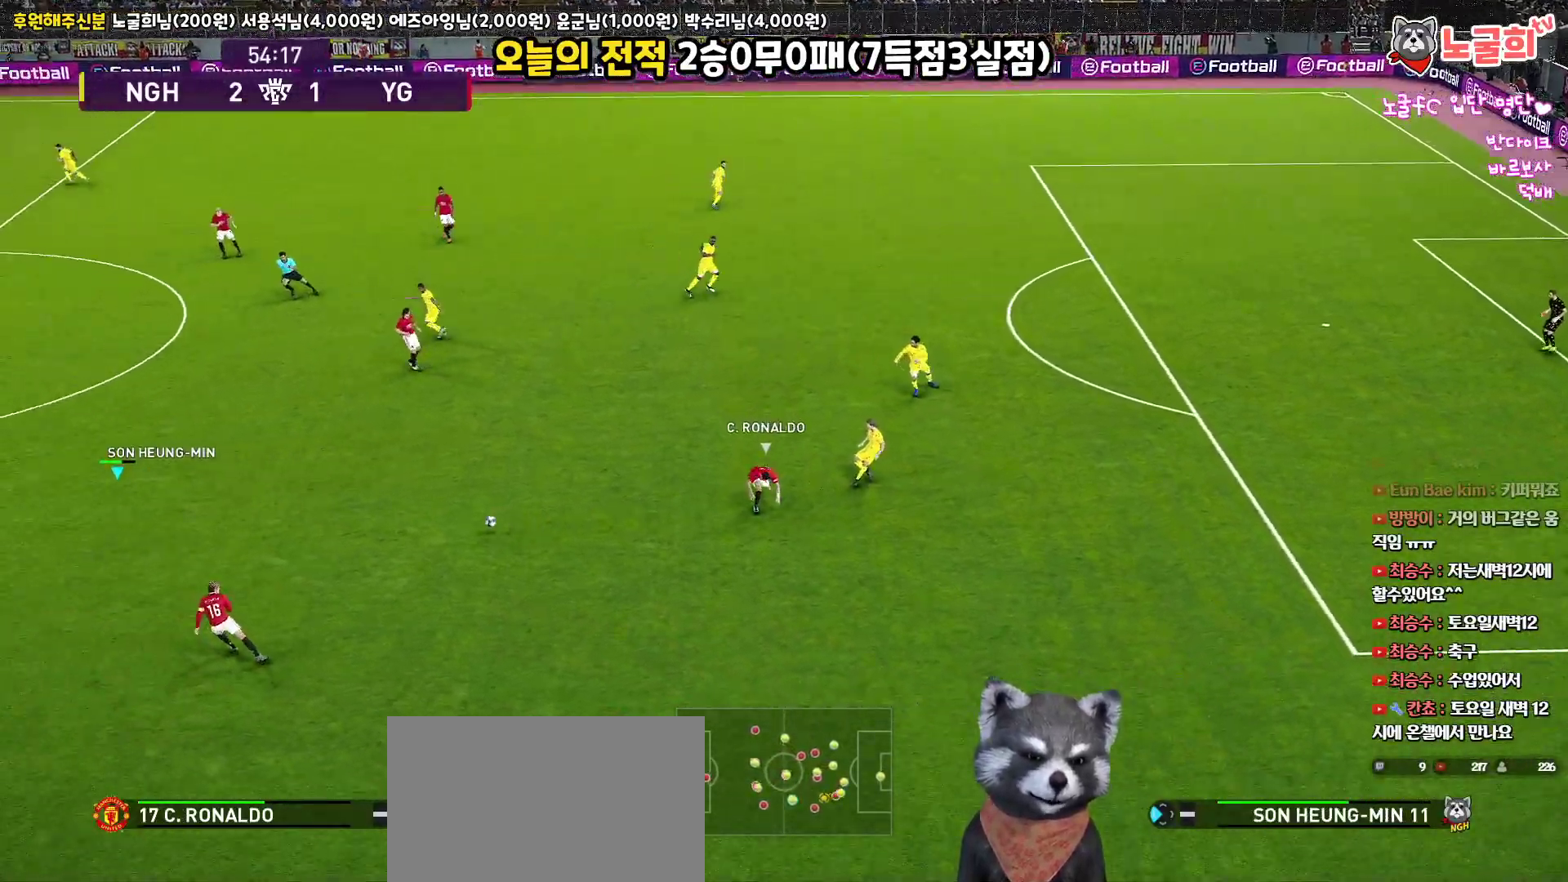
{"buttons": [], "left_stick": "up-left", "right_stick": "up", "events": [[83, "left_stick", "center"], [267, "left_stick", "up-left"]]}
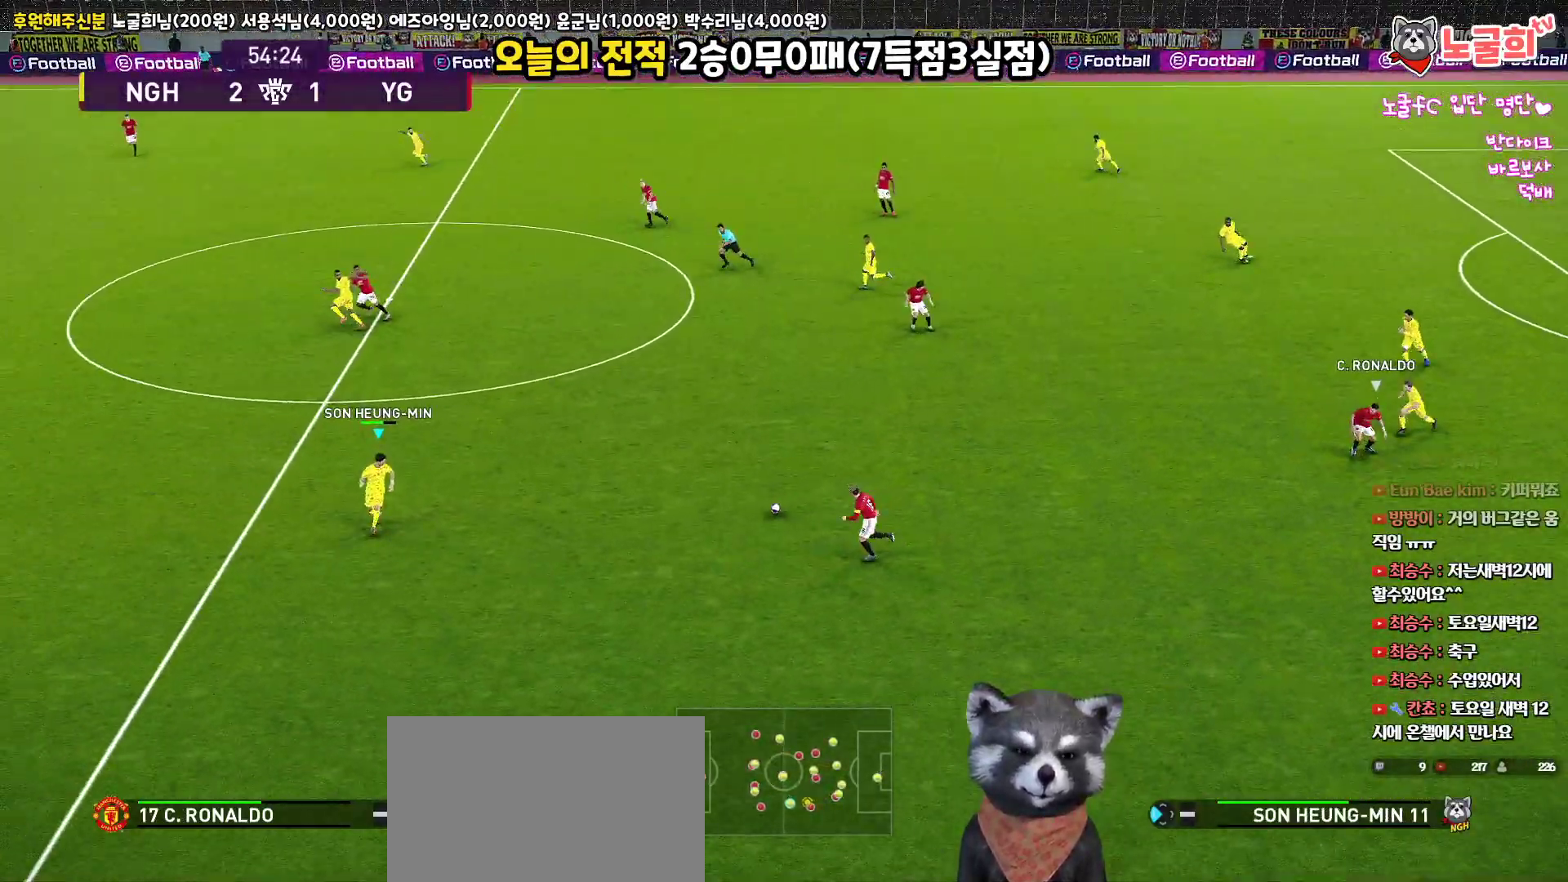
{"buttons": [], "left_stick": "up-left", "right_stick": "up", "events": []}
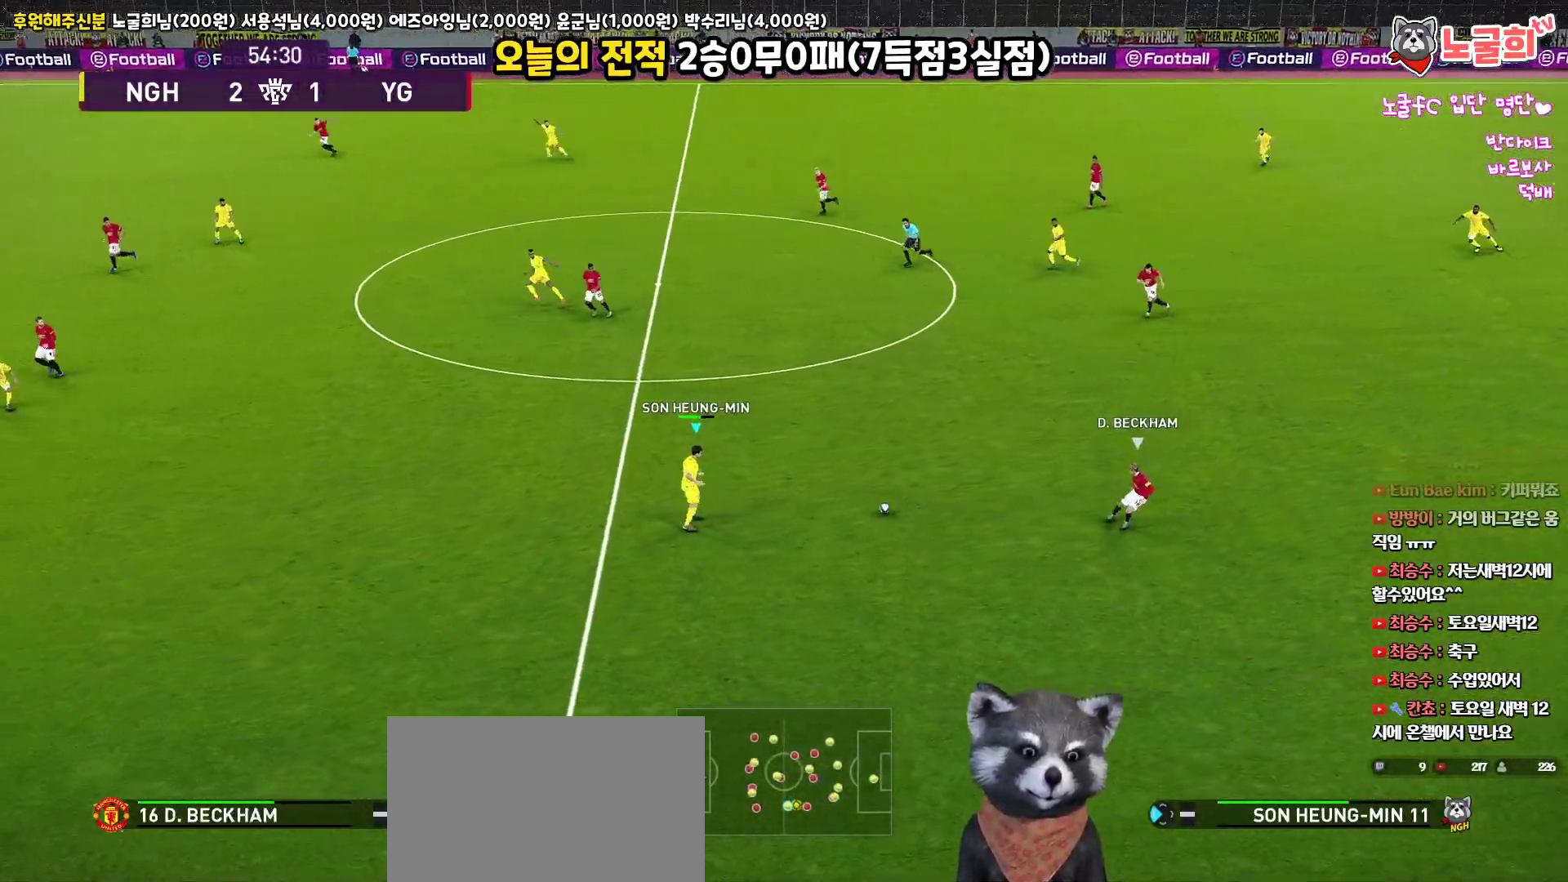
{"buttons": [], "left_stick": "up-left", "right_stick": "up", "events": []}
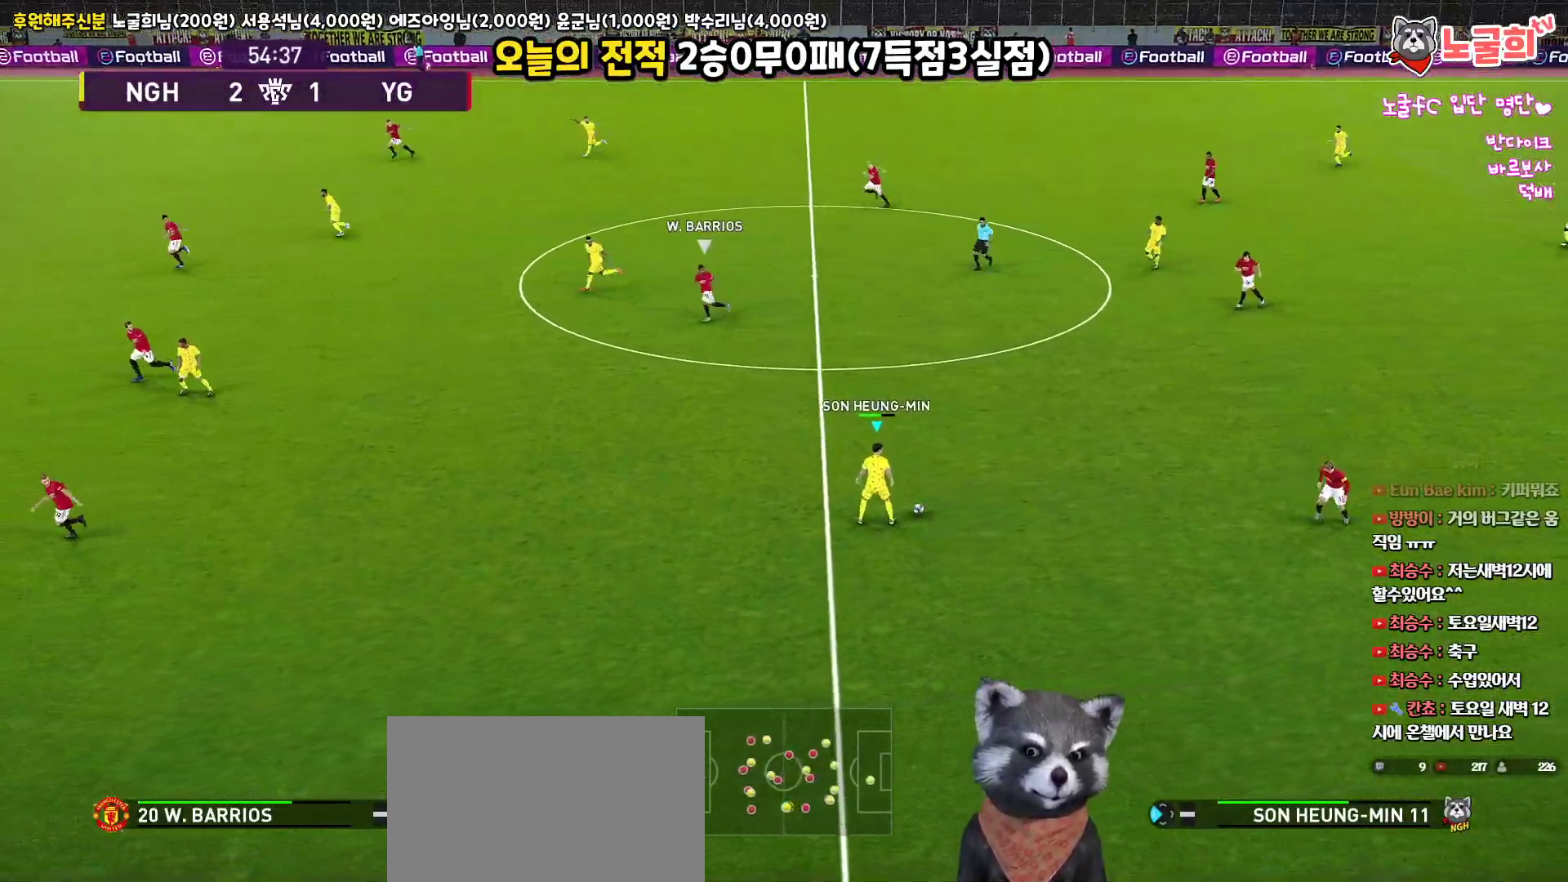
{"buttons": ["R1"], "left_stick": "left", "right_stick": "up", "events": [[283, "left_stick", "left"], [383, "R1", "down"]]}
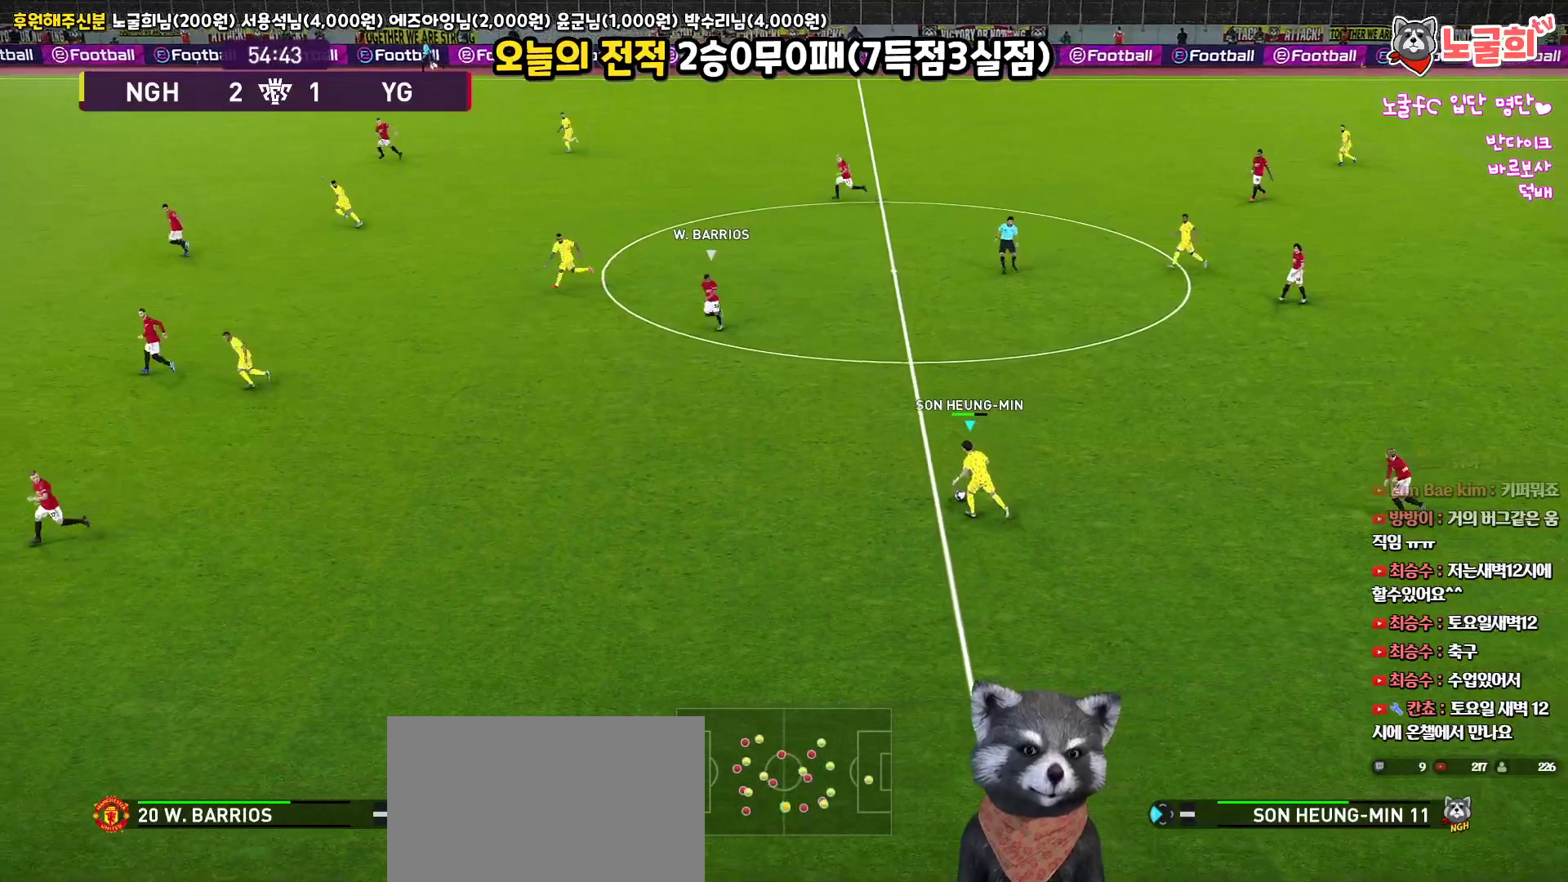
{"buttons": [], "left_stick": "left", "right_stick": "up", "events": [[17, "R1", "up"], [200, "CIRCLE", "down"], [350, "CIRCLE", "up"]]}
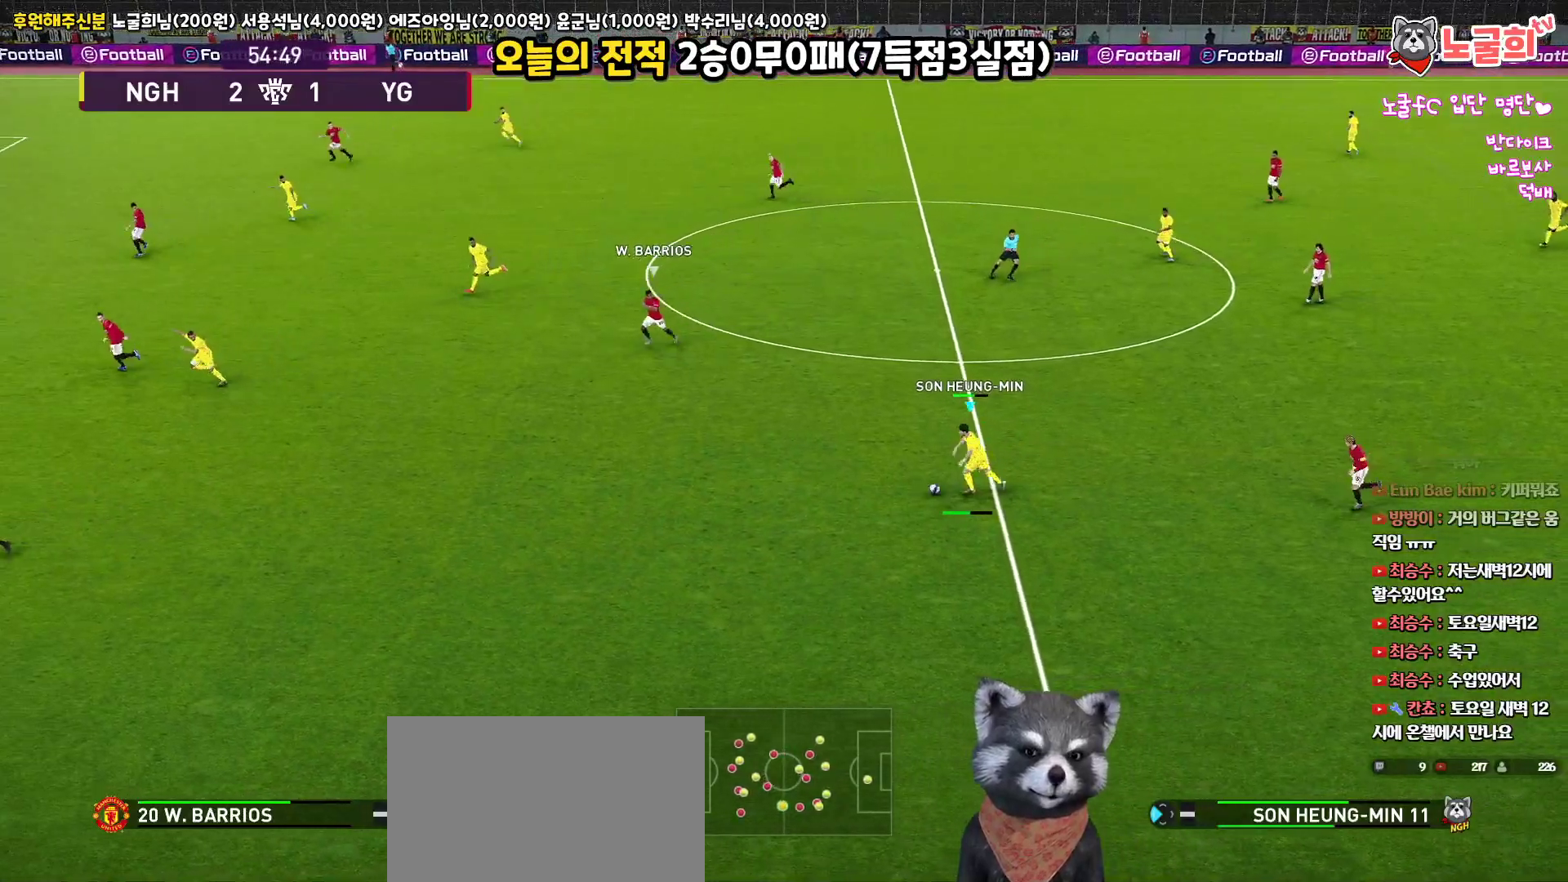
{"buttons": [], "left_stick": "left", "right_stick": "up", "events": []}
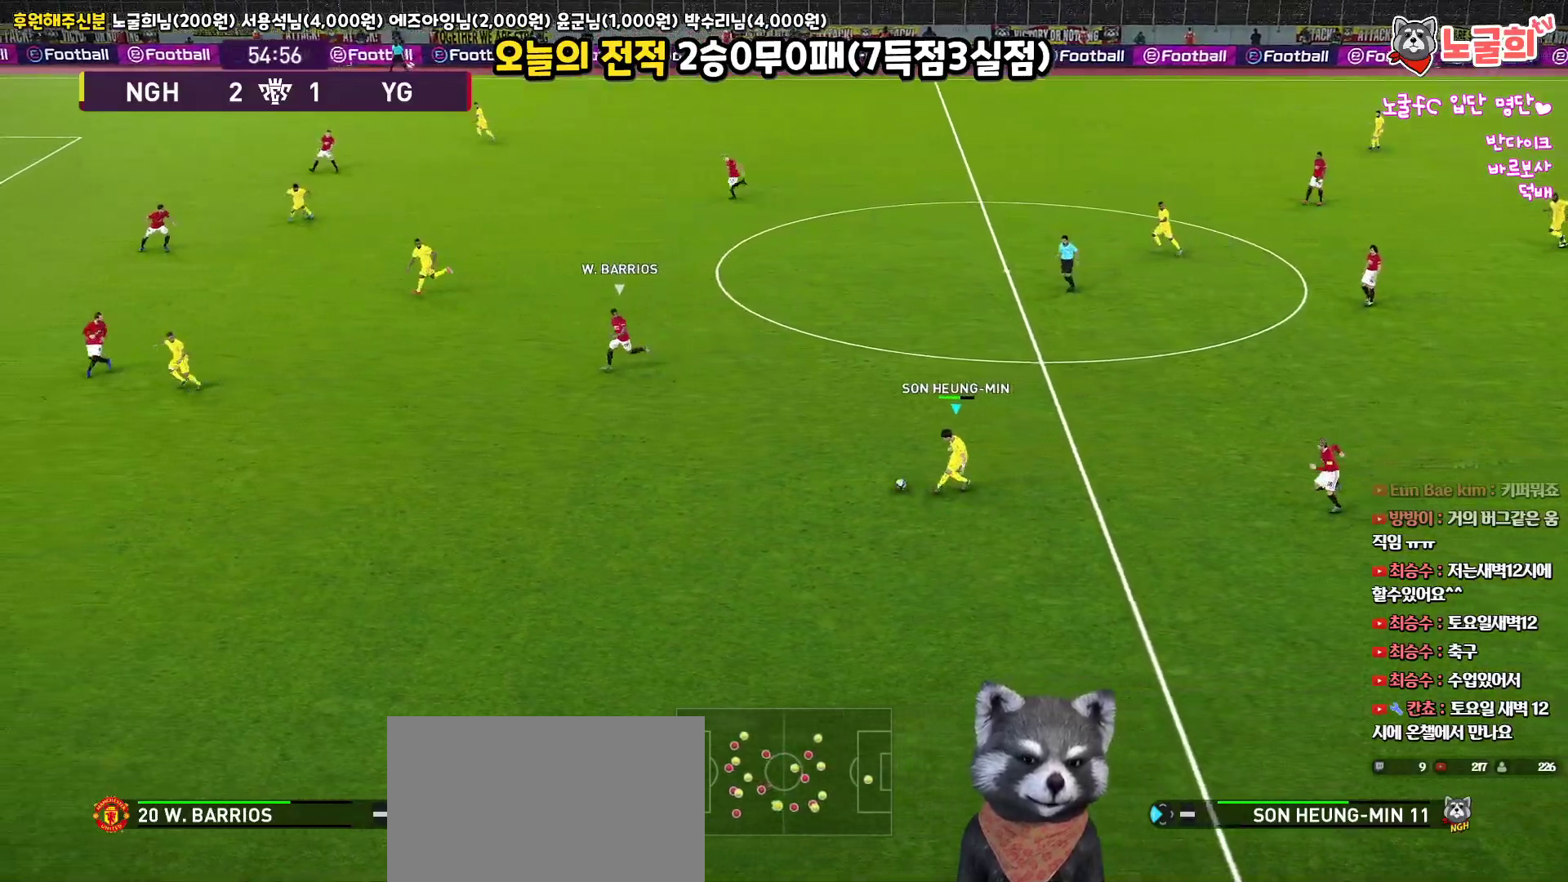
{"buttons": [], "left_stick": "center", "right_stick": "up", "events": [[300, "left_stick", "center"]]}
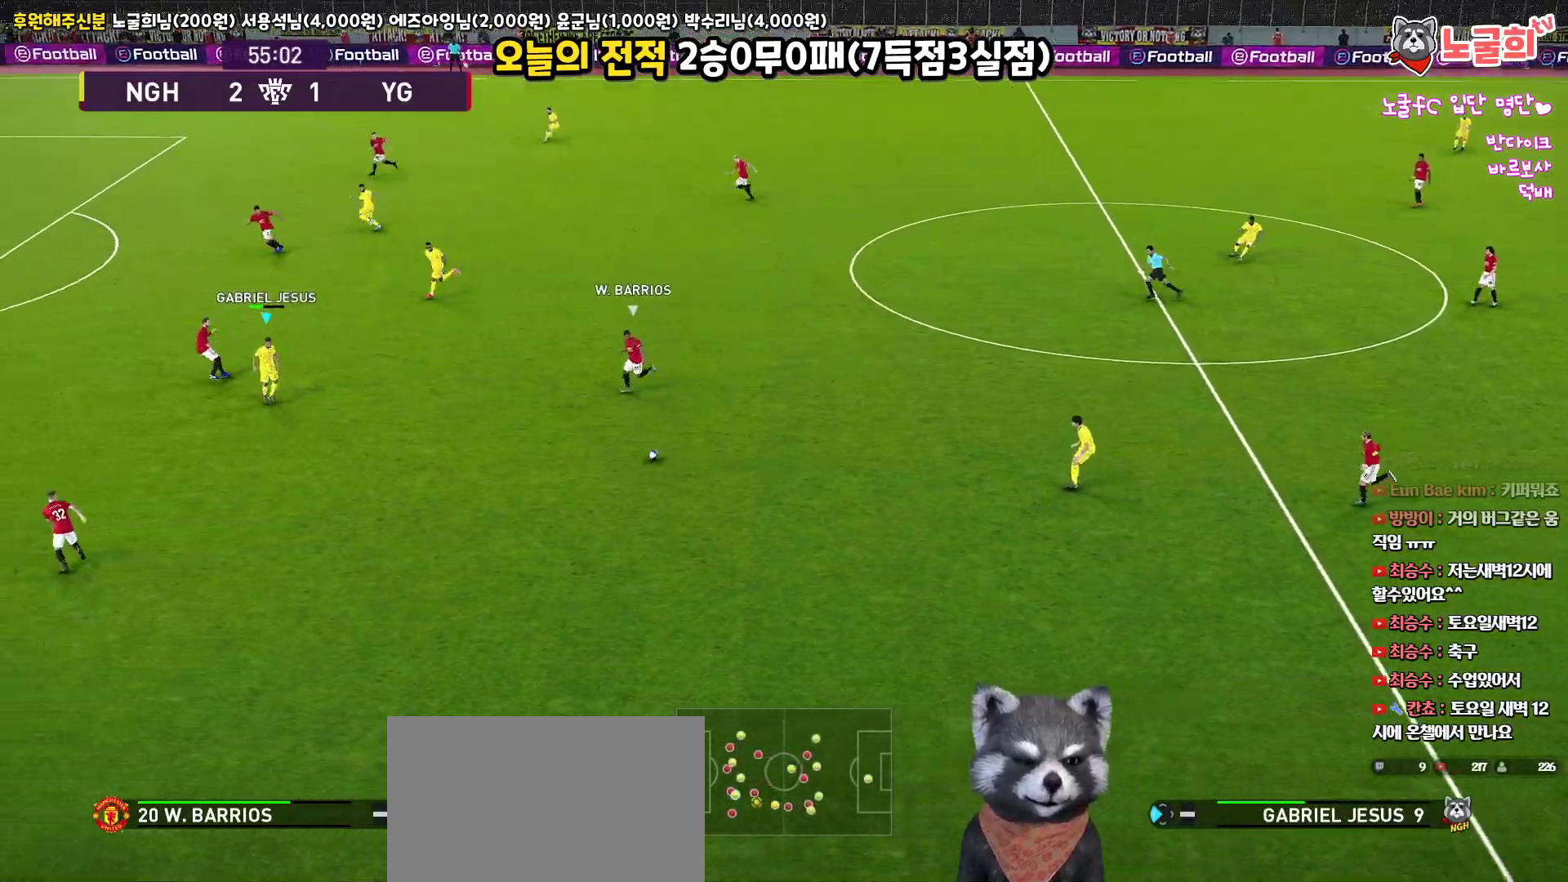
{"buttons": [], "left_stick": "left", "right_stick": "up", "events": [[400, "left_stick", "left"]]}
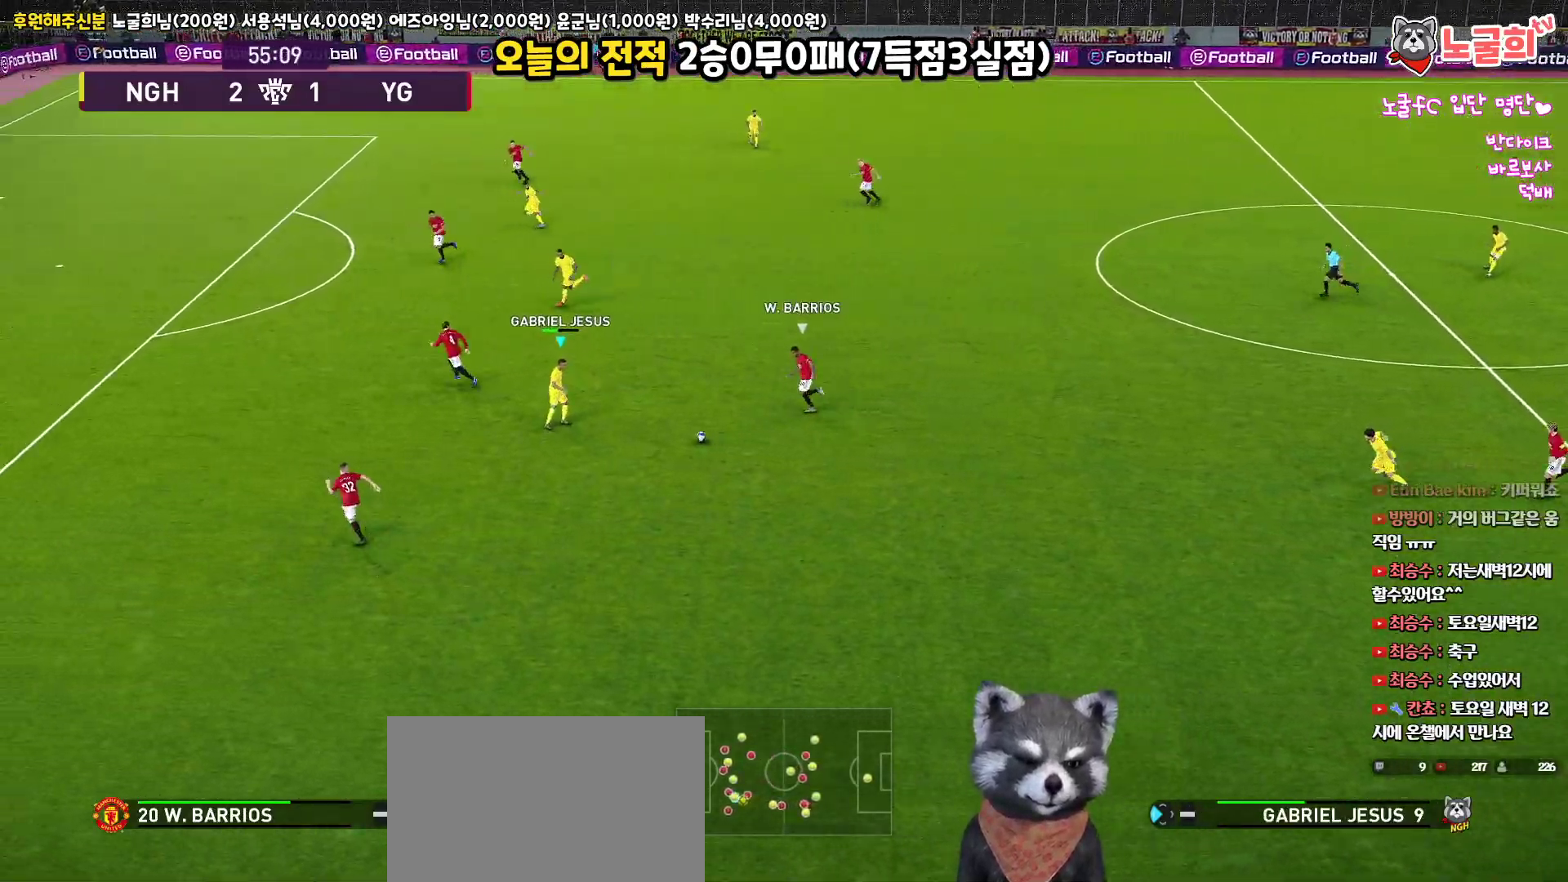
{"buttons": [], "left_stick": "left", "right_stick": "up", "events": []}
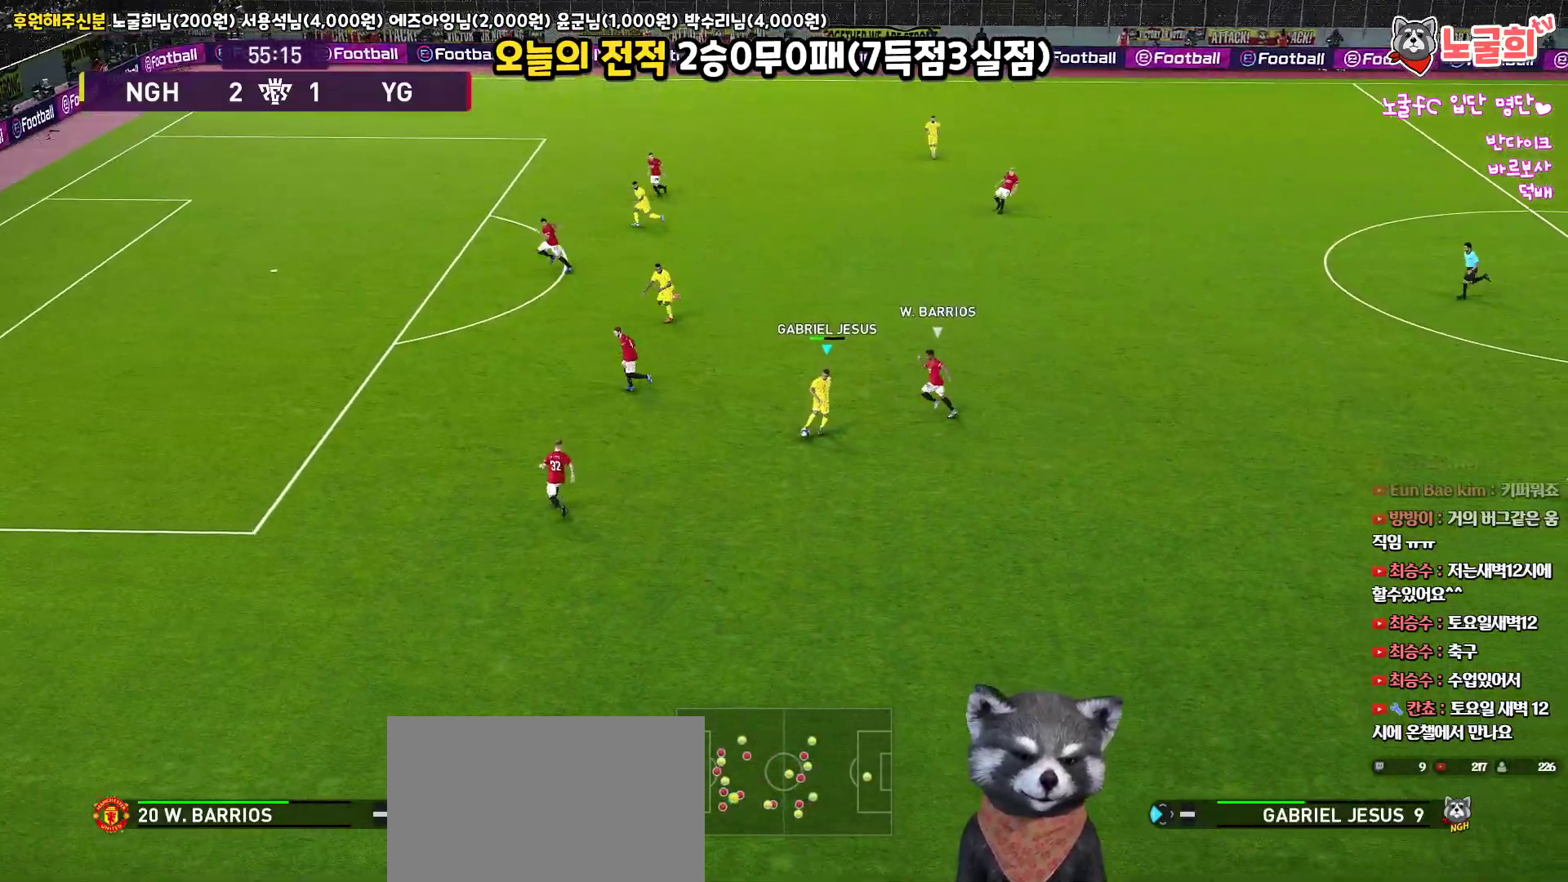
{"buttons": ["L1", "L3"], "left_stick": "up-left", "right_stick": "up", "events": [[83, "CIRCLE", "down"], [83, "L1", "down"], [83, "left_stick", "up-left"], [100, "L3", "down"], [183, "CIRCLE", "up"]]}
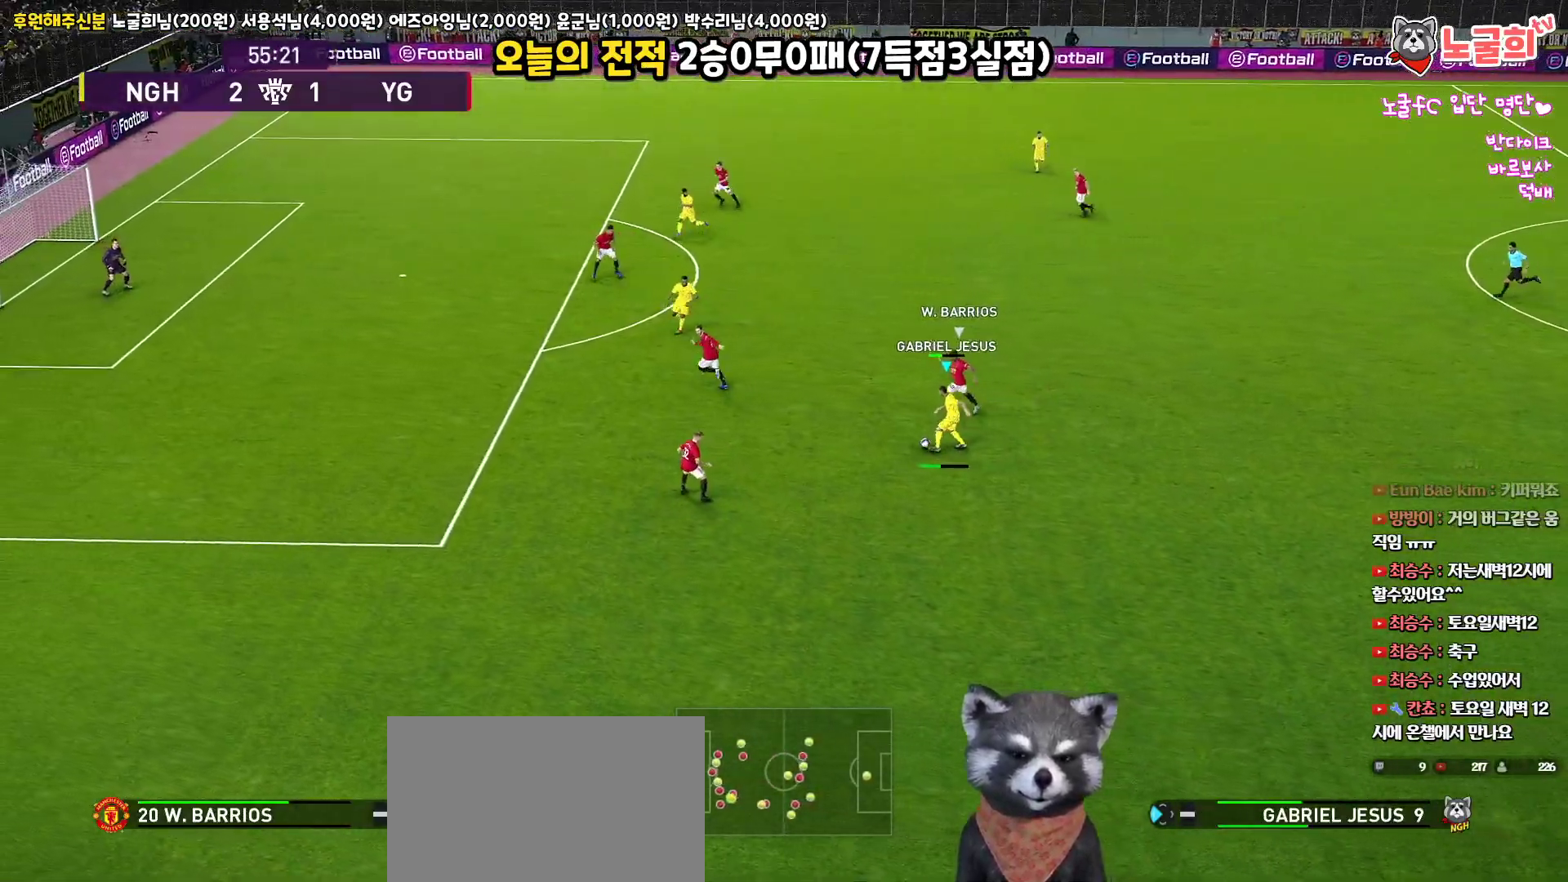
{"buttons": [], "left_stick": "right", "right_stick": "up", "events": [[100, "L3", "up"], [333, "L1", "up"], [333, "left_stick", "down-right"], [417, "left_stick", "right"]]}
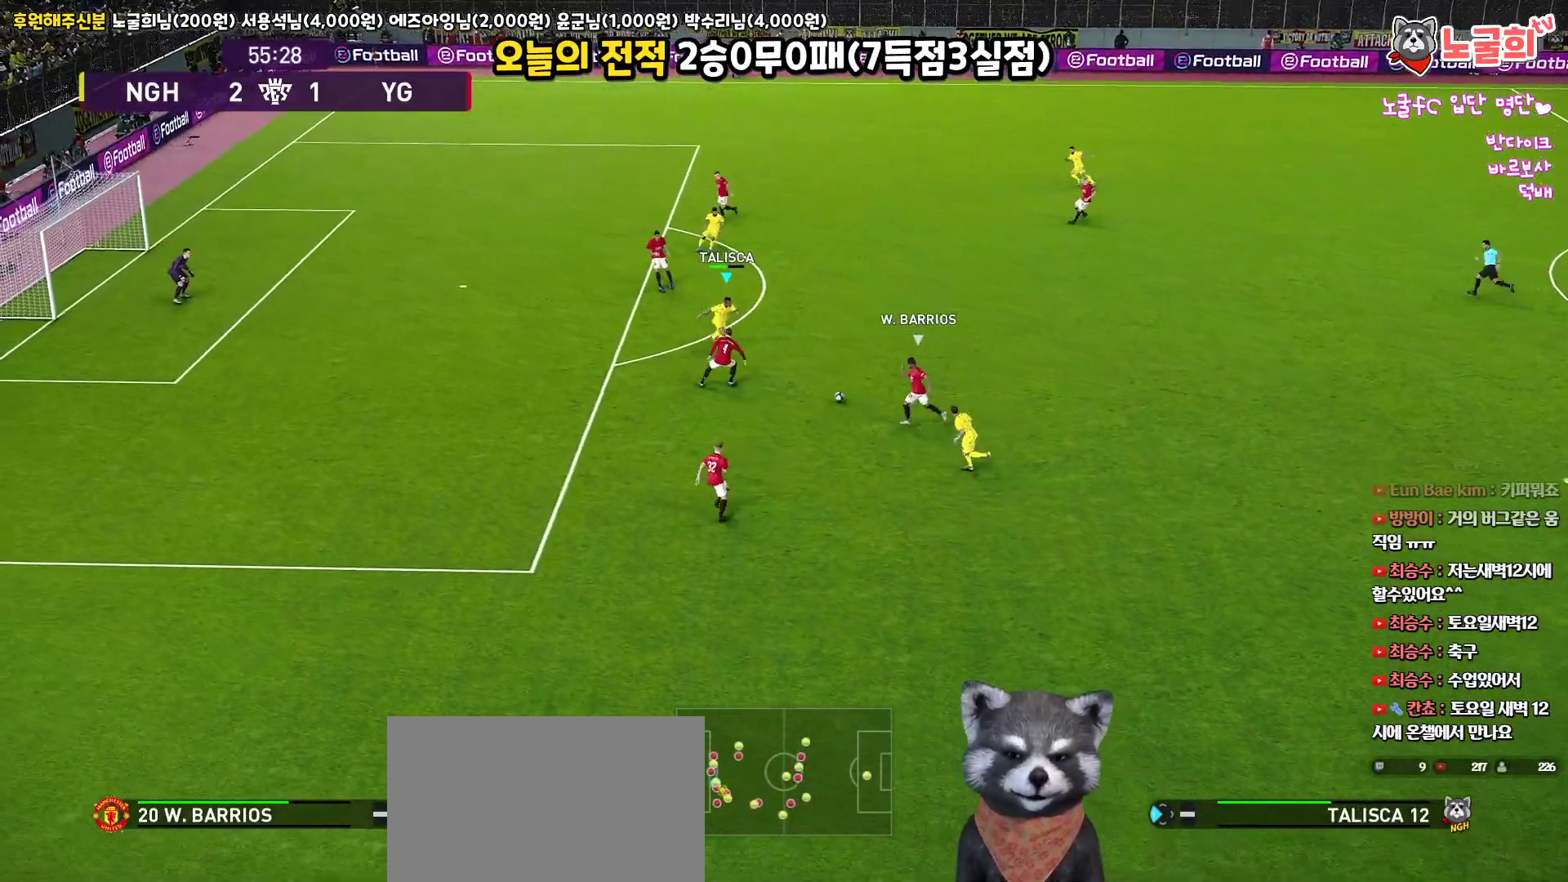
{"buttons": ["L3"], "left_stick": "up-right", "right_stick": "up", "events": [[33, "L3", "down"], [133, "left_stick", "up-right"]]}
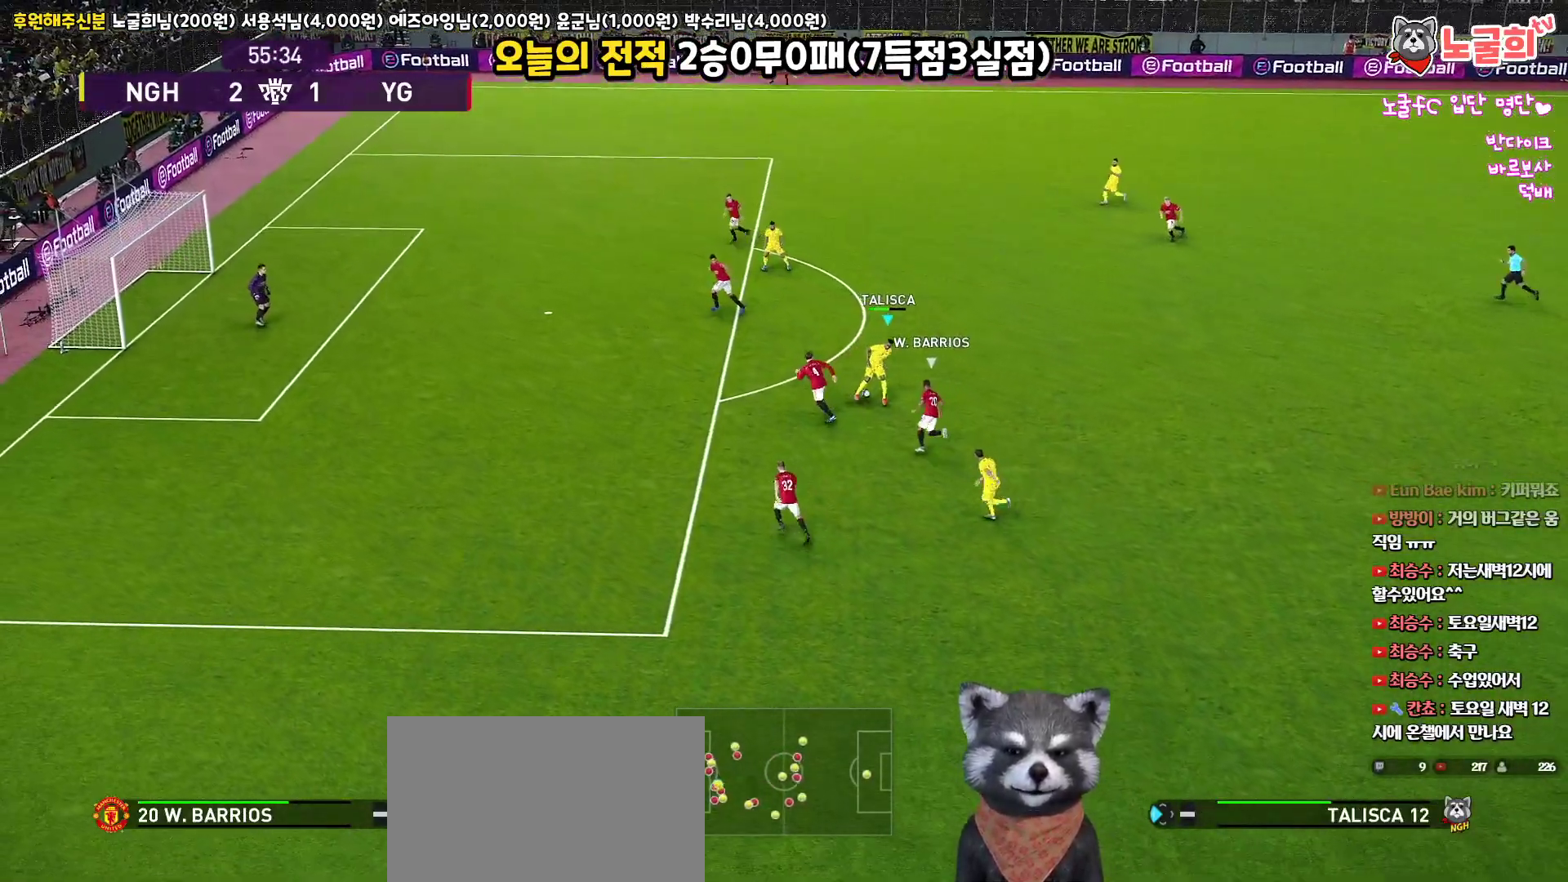
{"buttons": [], "left_stick": "up", "right_stick": "up", "events": [[50, "L3", "up"], [100, "left_stick", "up"]]}
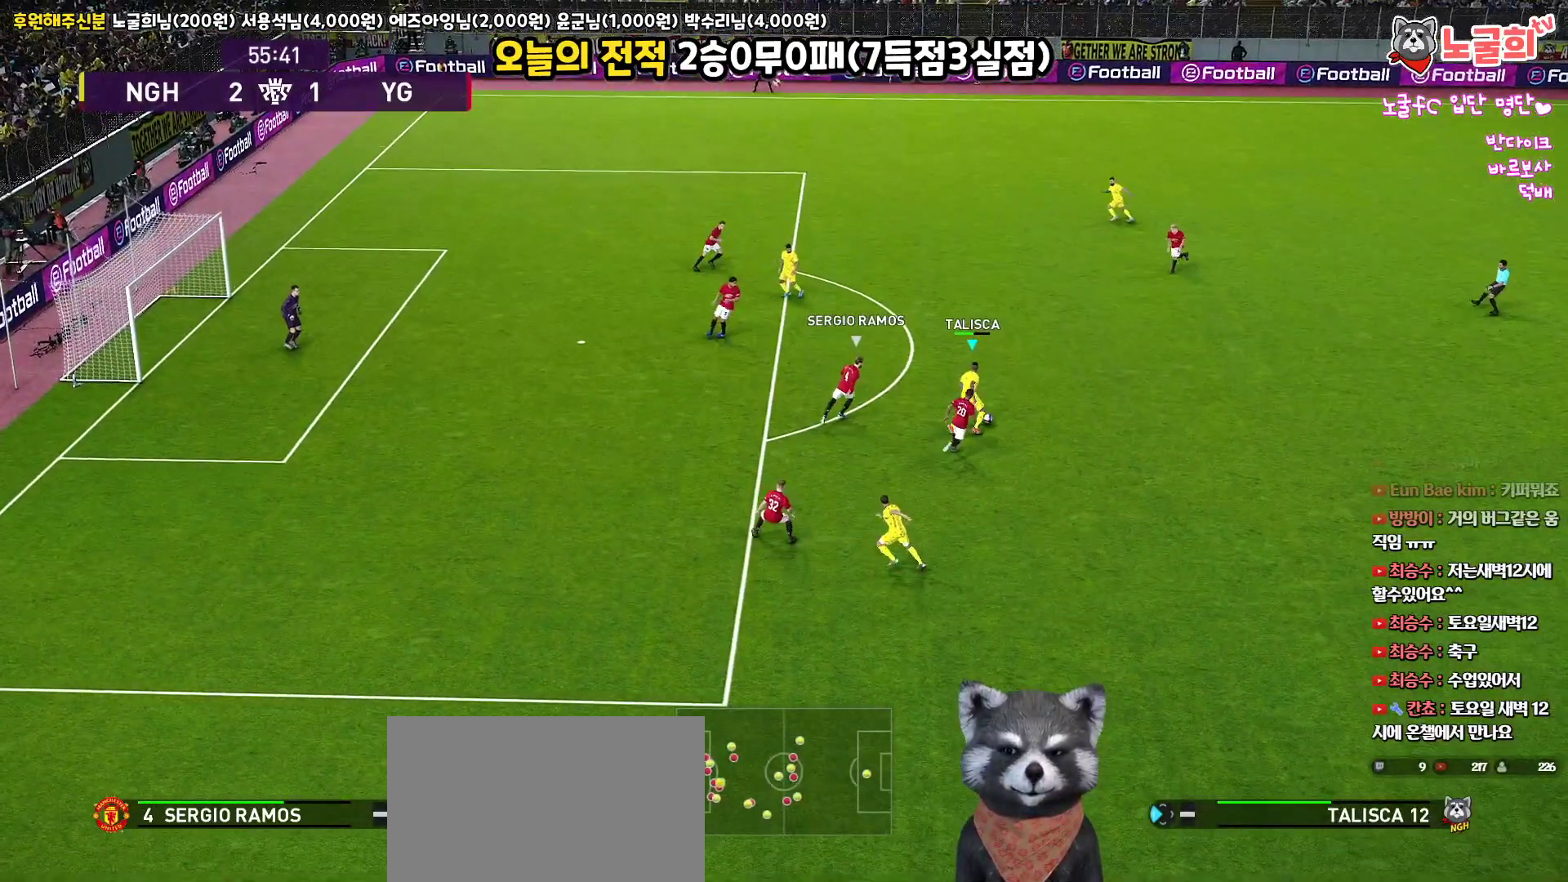
{"buttons": [], "left_stick": "up", "right_stick": "up", "events": [[17, "TRIANGLE", "down"], [183, "TRIANGLE", "up"]]}
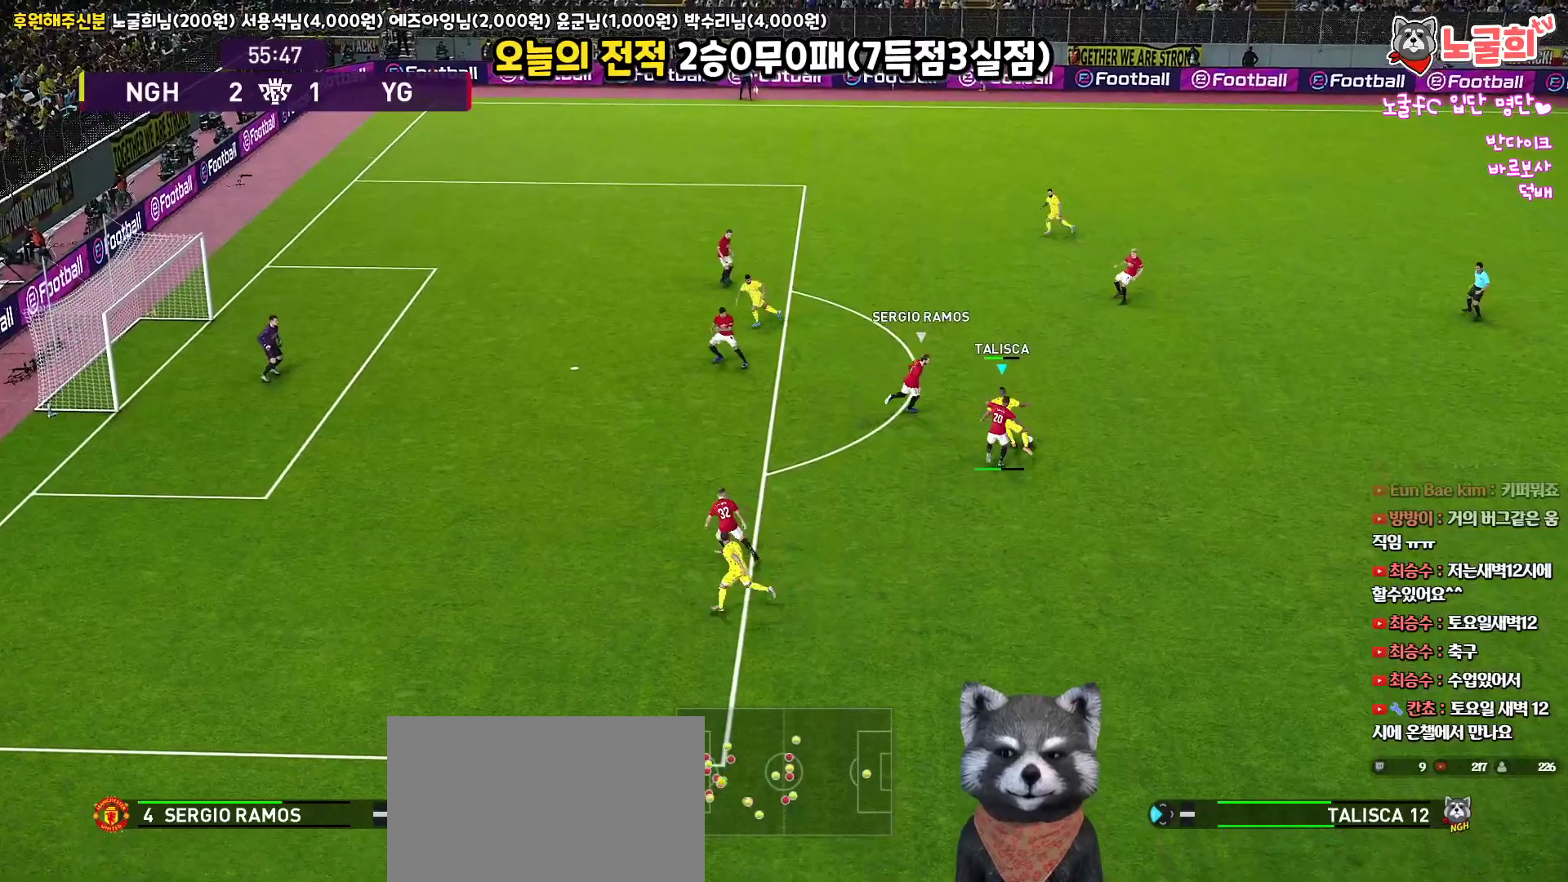
{"buttons": [], "left_stick": "left", "right_stick": "up", "events": [[183, "R2", "down"], [300, "left_stick", "up-left"], [400, "R2", "up"], [417, "left_stick", "left"]]}